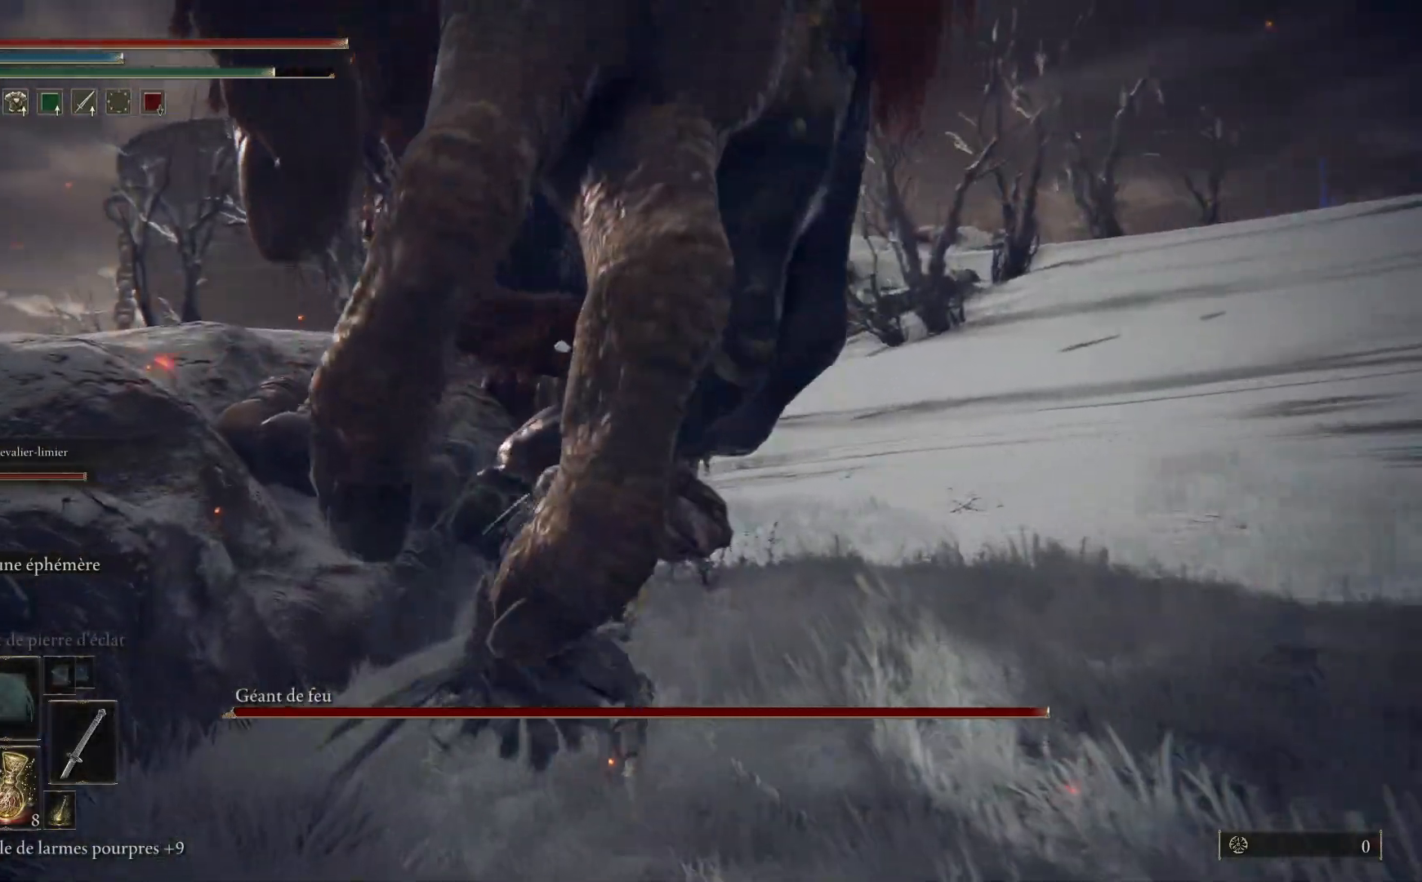
Gameplay with a controller (Xbox layout); each line is a JSON object with the inputs held at the frame after it. "events" lists button and stick changes between this image and that frame as [ms after this image, input, new state], when the widget could be followed in between.
{"buttons": ["L1"], "left_stick": "up", "right_stick": "center", "events": [[100, "L1", "up"], [183, "L1", "down"], [317, "L1", "up"], [400, "L1", "down"]]}
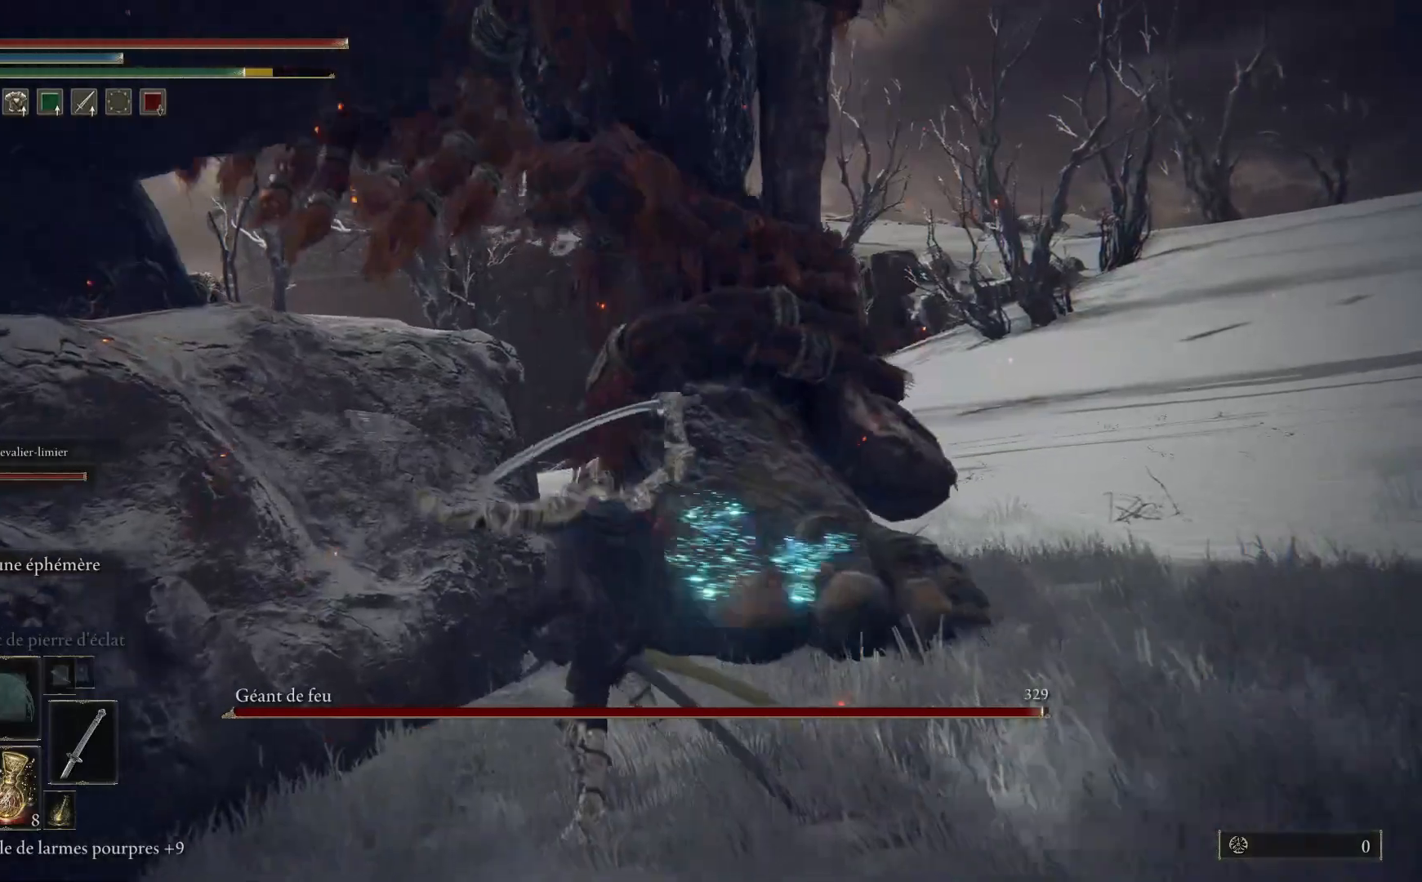
{"buttons": [], "left_stick": "up", "right_stick": "center", "events": [[17, "L1", "up"], [117, "L1", "down"], [200, "right_stick", "right"], [267, "L1", "up"], [367, "L1", "down"], [383, "right_stick", "center"], [467, "L1", "up"]]}
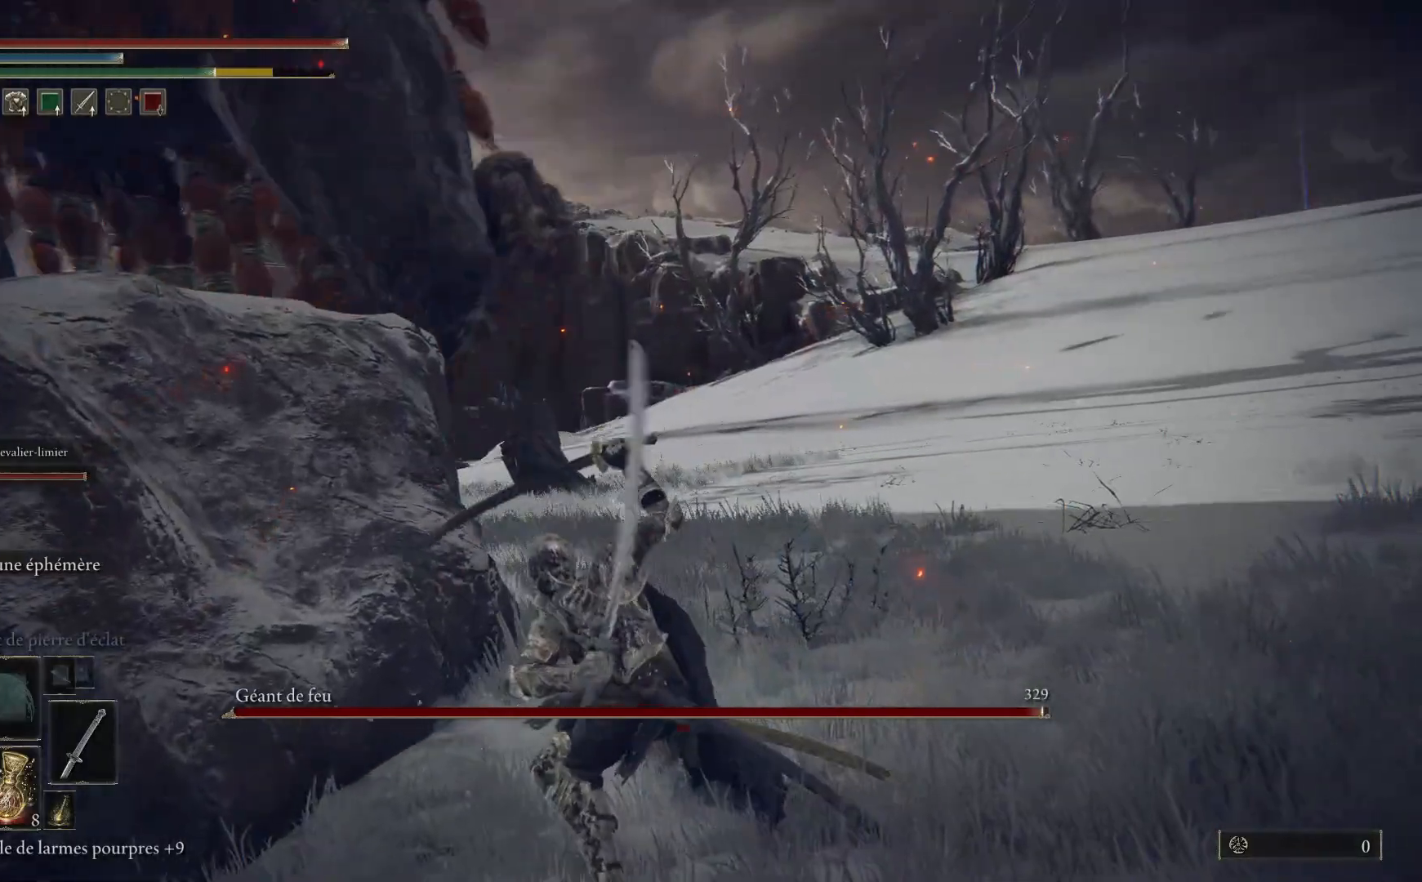
{"buttons": [], "left_stick": "up", "right_stick": "center", "events": [[50, "B", "down"], [200, "B", "up"]]}
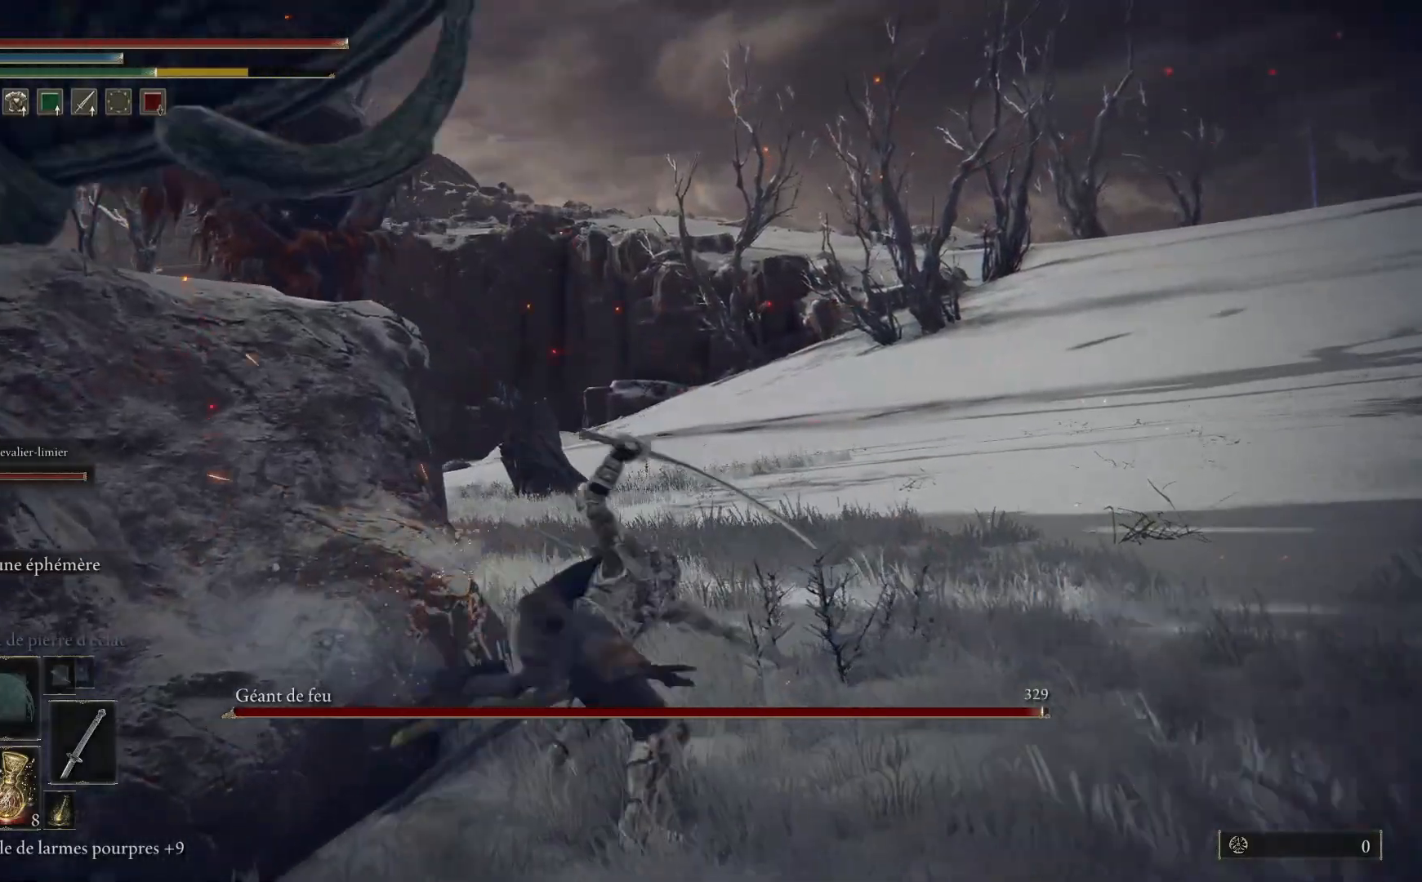
{"buttons": [], "left_stick": "up", "right_stick": "center", "events": [[67, "B", "down"], [217, "B", "up"]]}
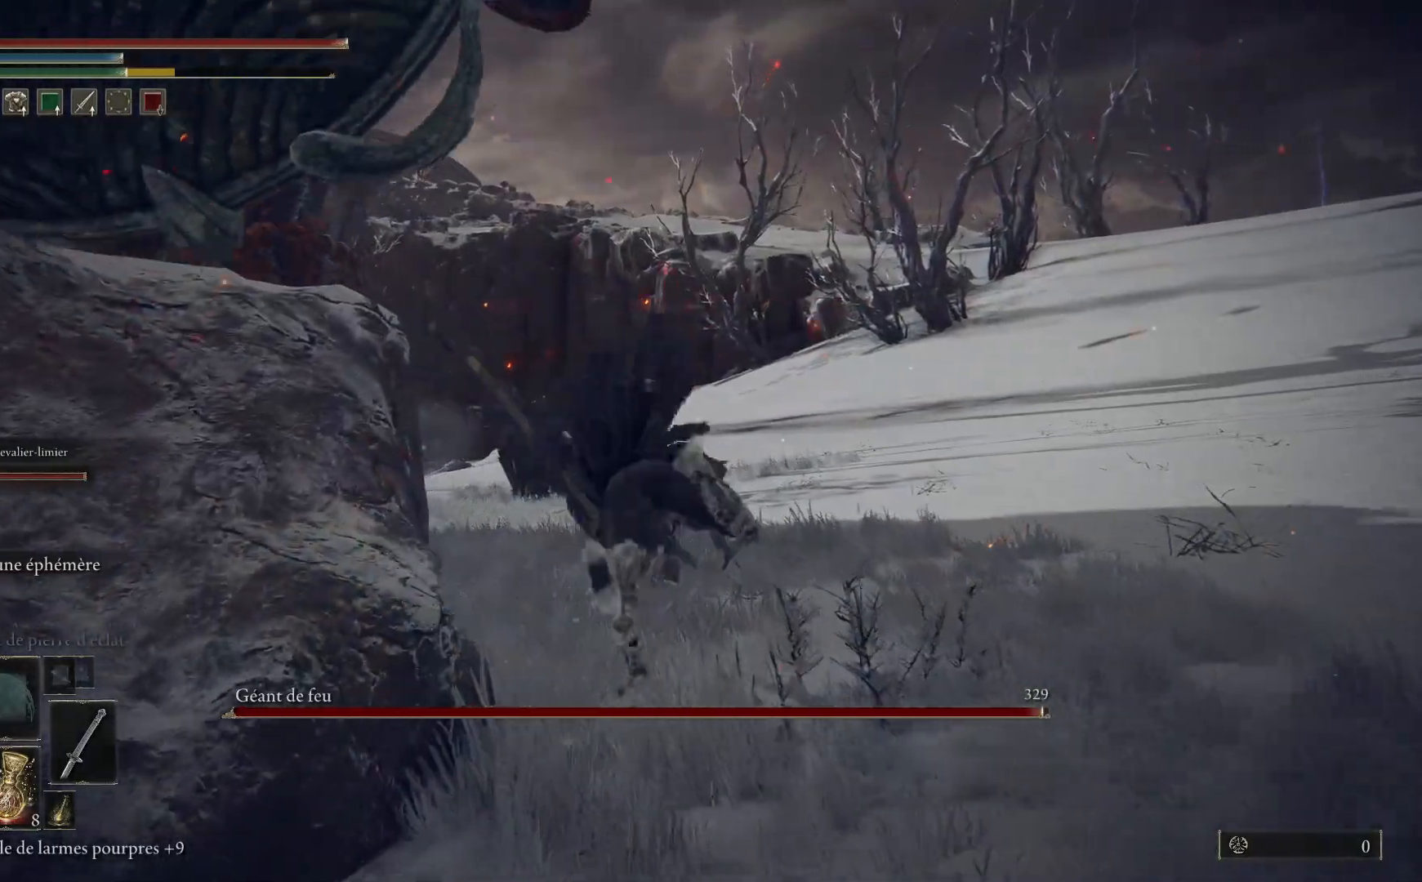
{"buttons": [], "left_stick": "up-right", "right_stick": "center", "events": [[133, "right_stick", "up-left"], [267, "left_stick", "up-right"], [367, "right_stick", "center"]]}
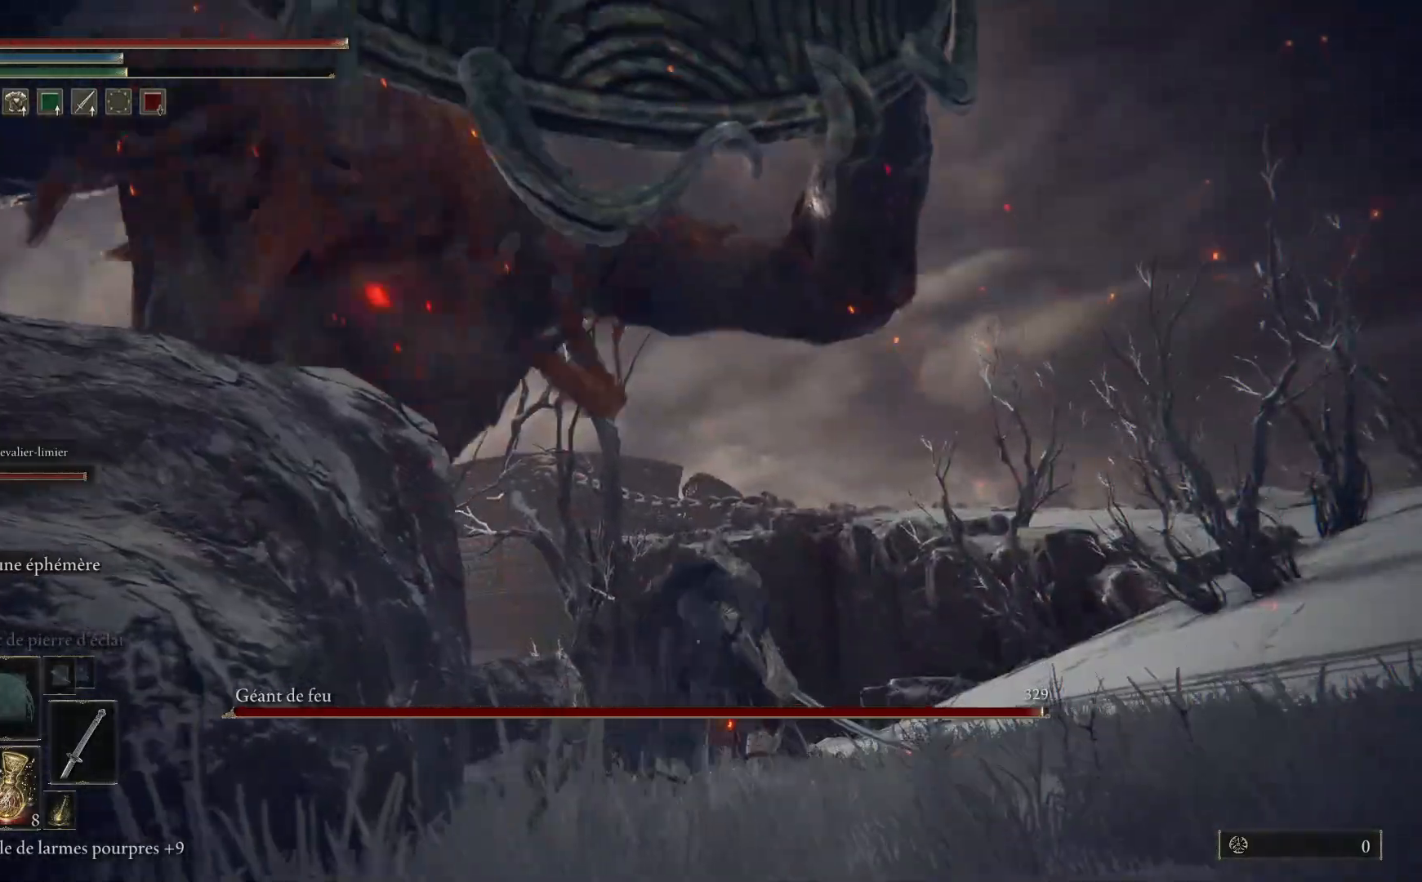
{"buttons": [], "left_stick": "up-right", "right_stick": "center", "events": [[33, "B", "down"], [167, "left_stick", "up"], [183, "B", "up"], [450, "left_stick", "up-right"]]}
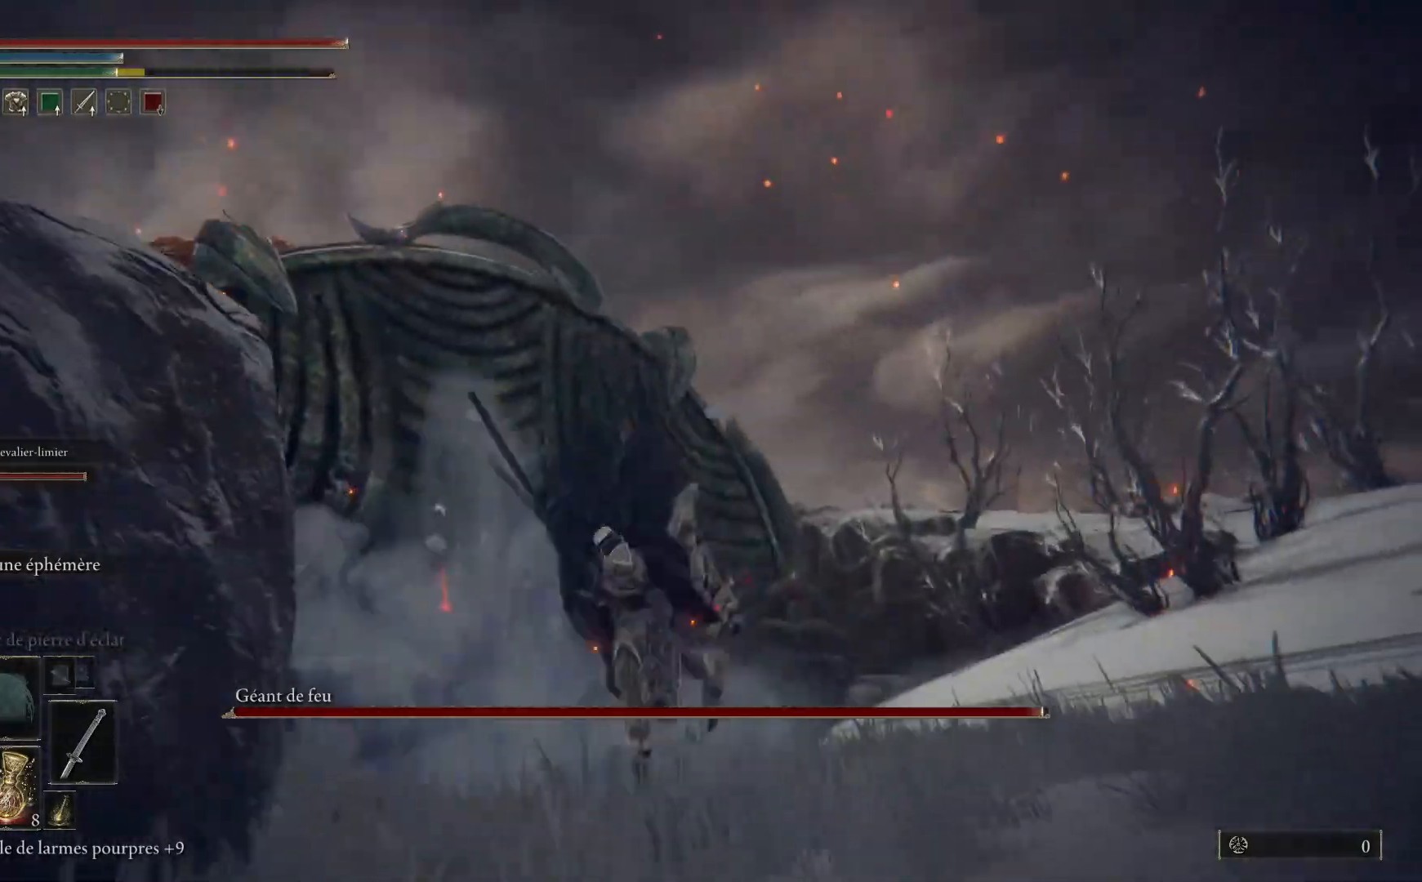
{"buttons": [], "left_stick": "up-right", "right_stick": "center", "events": [[200, "right_stick", "down"], [467, "right_stick", "center"]]}
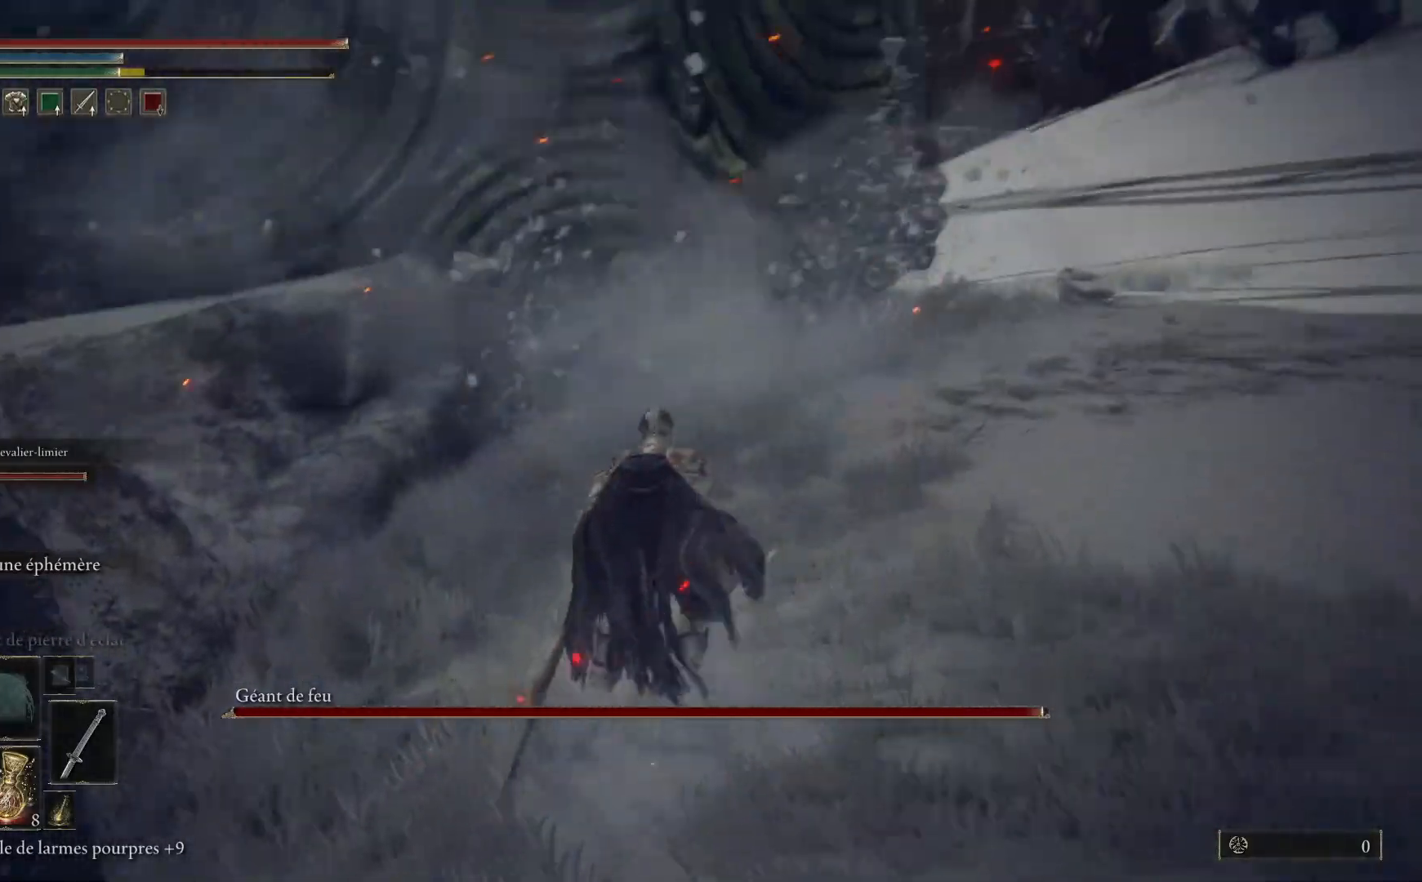
{"buttons": ["B"], "left_stick": "up-right", "right_stick": "center", "events": [[67, "B", "down"]]}
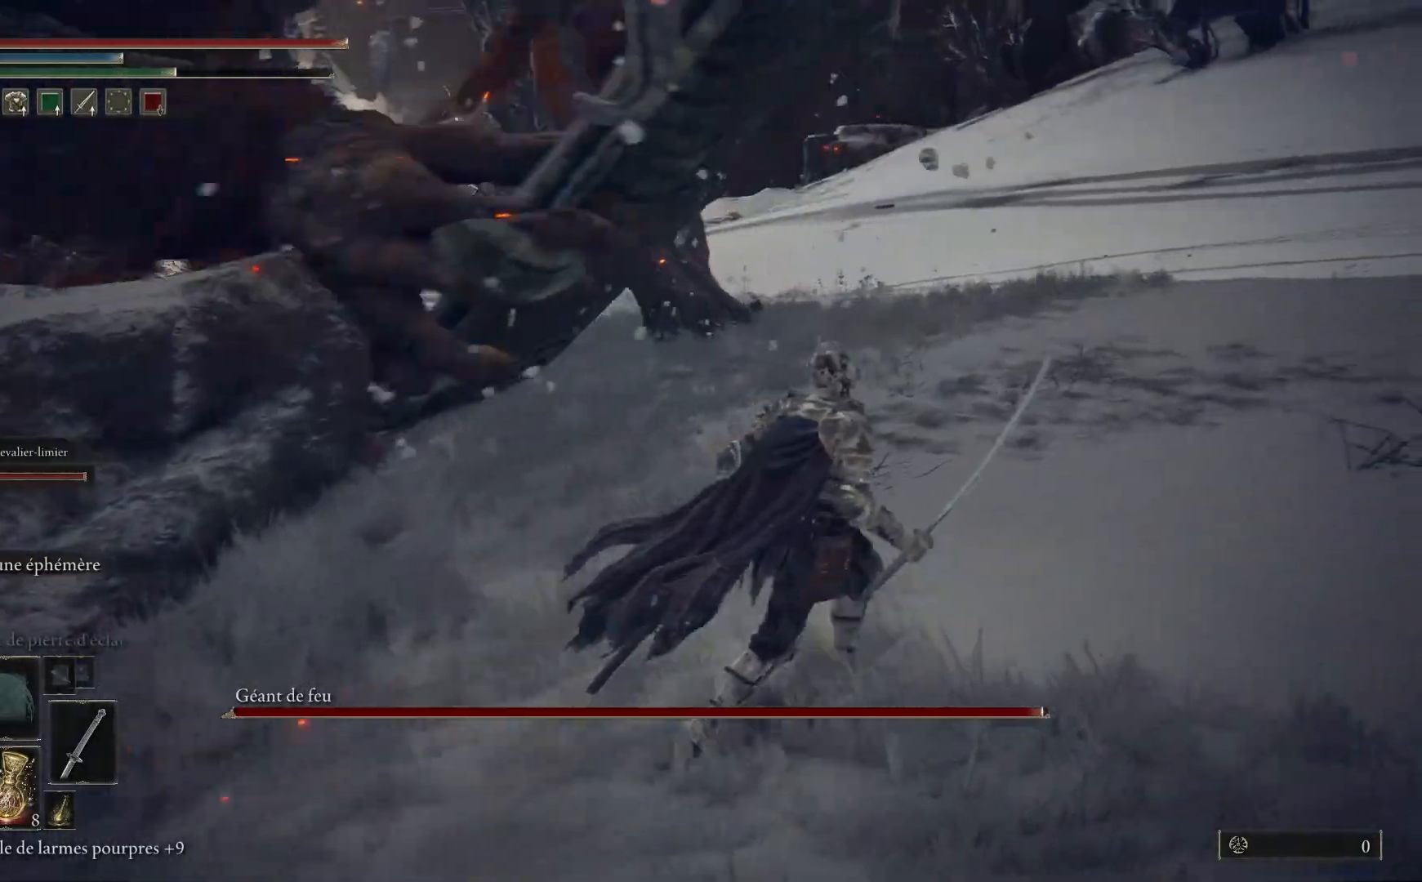
{"buttons": ["B"], "left_stick": "up-left", "right_stick": "center", "events": [[150, "left_stick", "up"], [383, "left_stick", "up-left"]]}
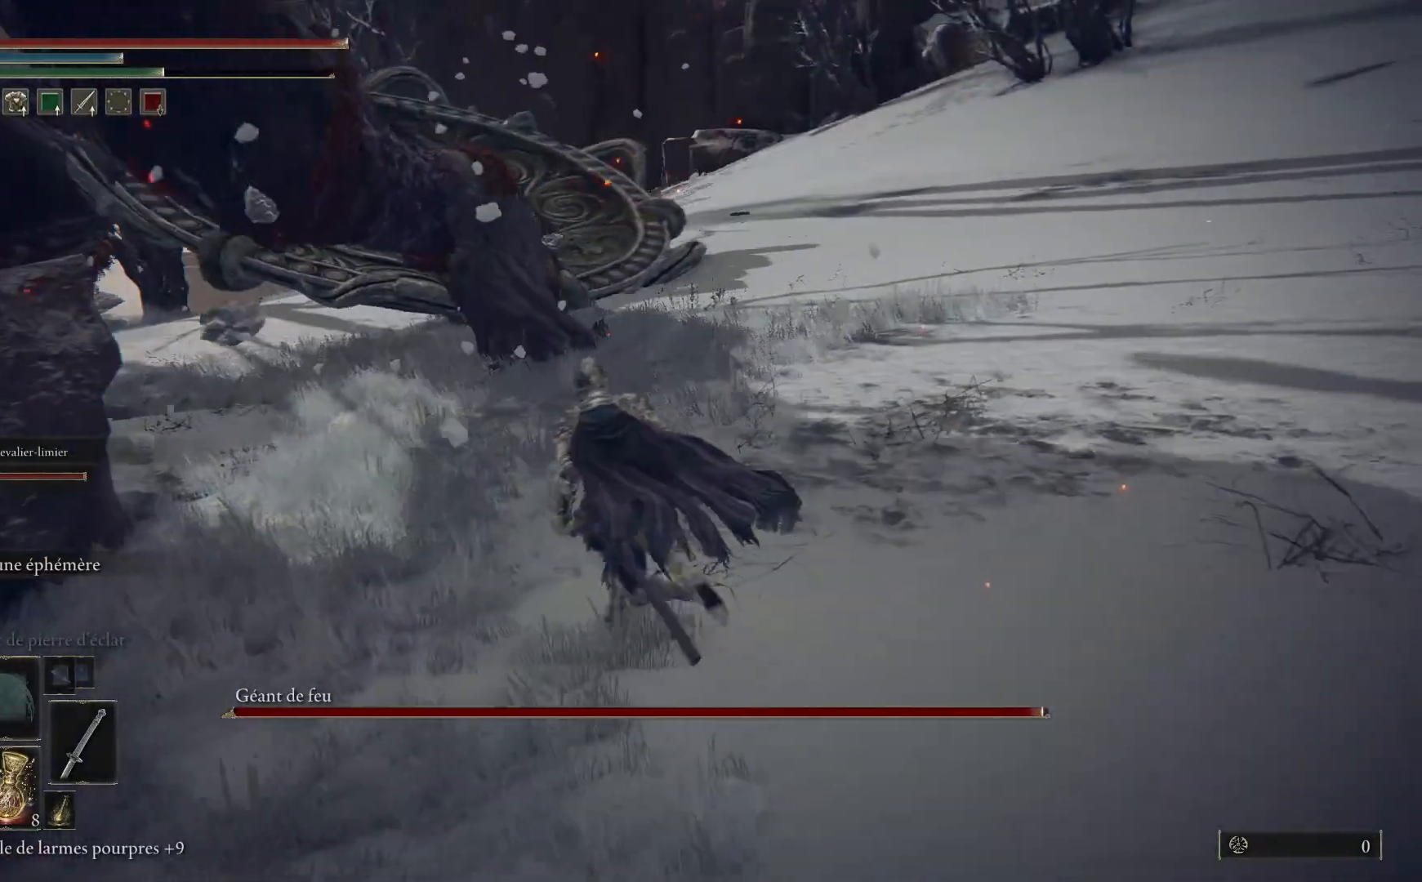
{"buttons": ["B"], "left_stick": "up-left", "right_stick": "center", "events": [[317, "B", "up"], [417, "B", "down"]]}
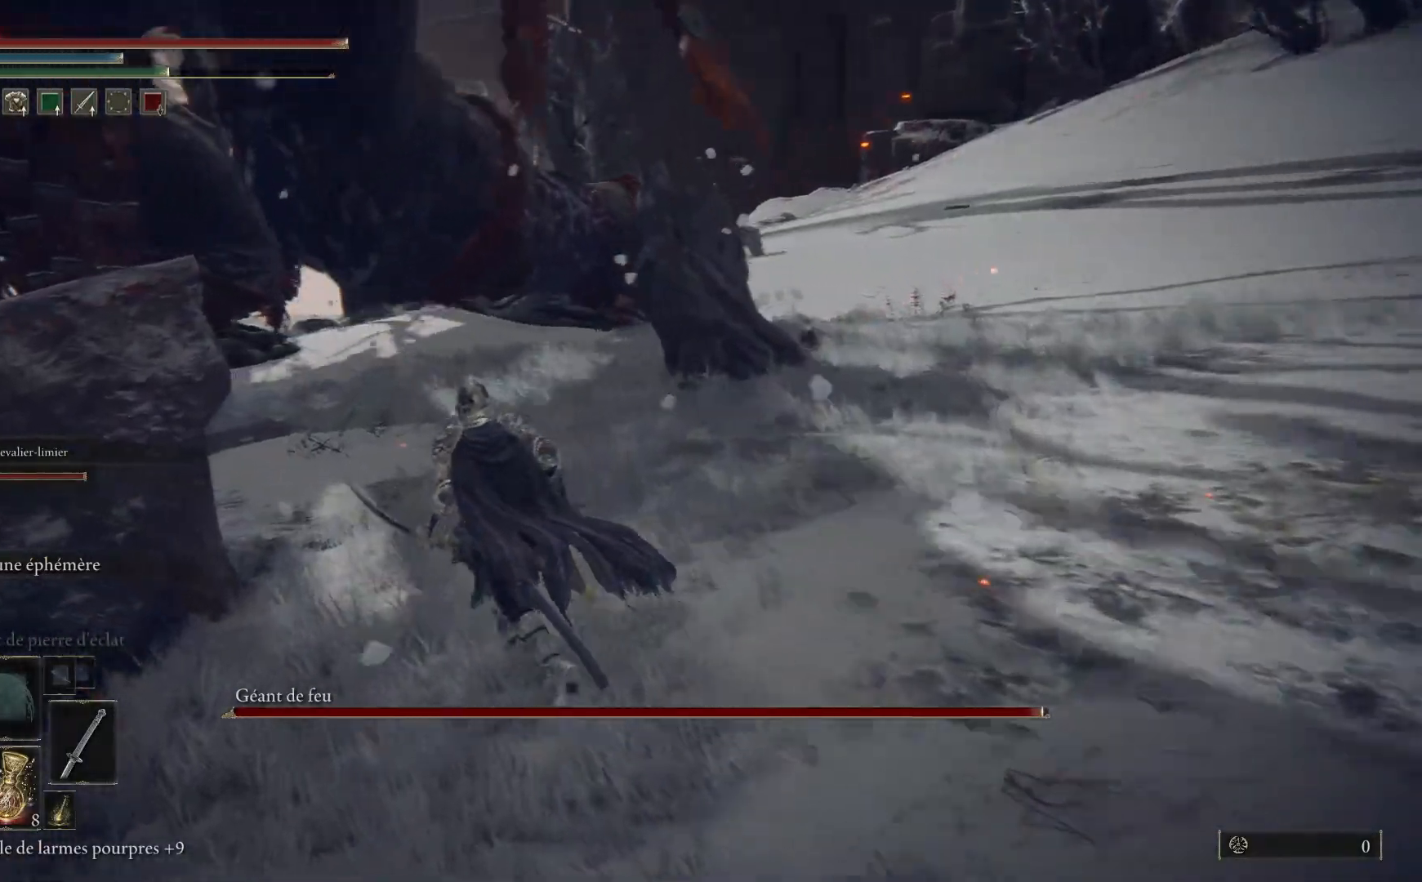
{"buttons": [], "left_stick": "up", "right_stick": "center", "events": [[117, "B", "up"], [267, "left_stick", "up"]]}
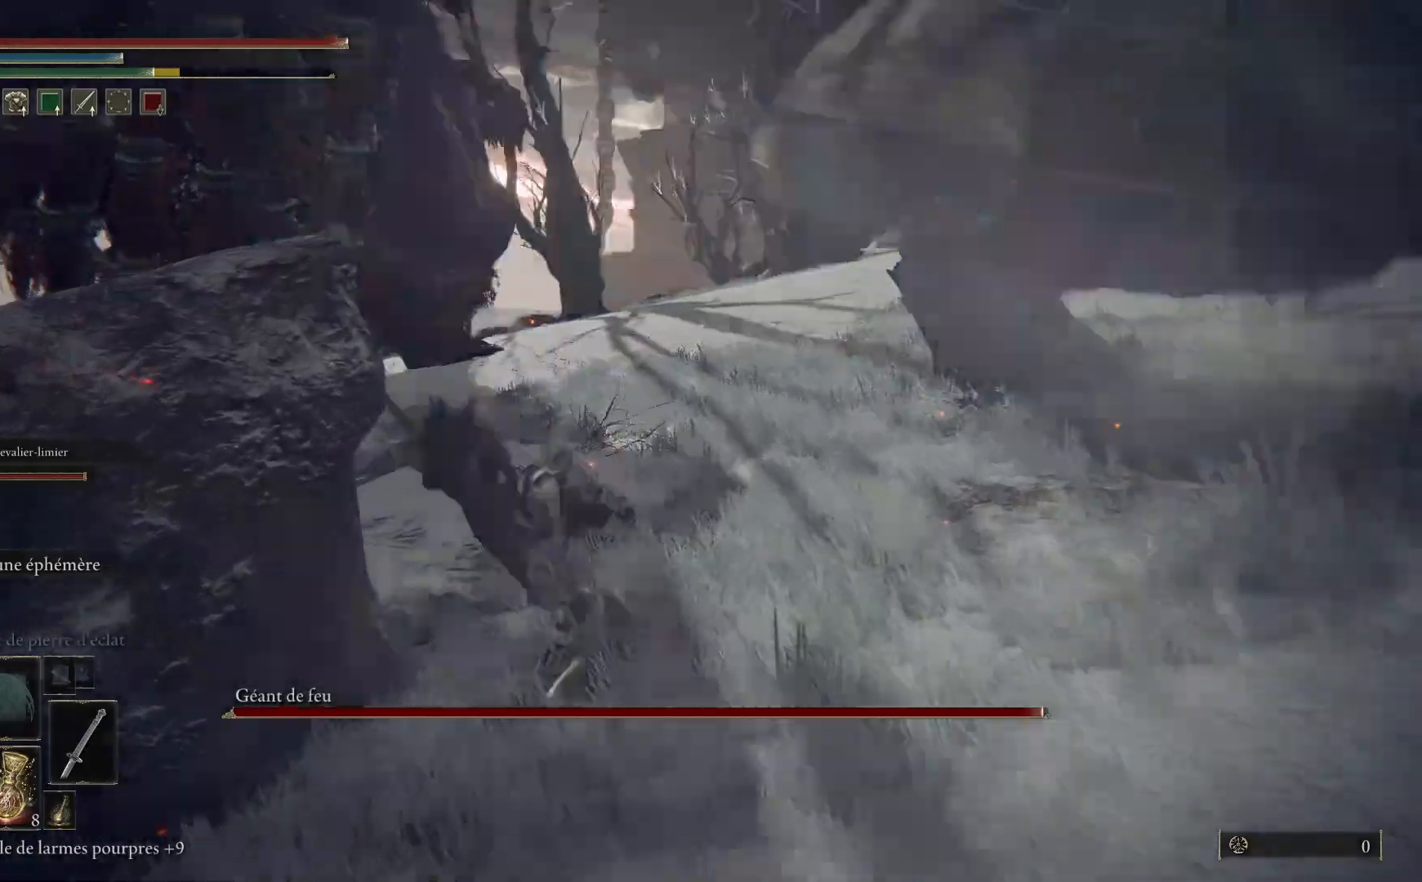
{"buttons": [], "left_stick": "up-right", "right_stick": "center", "events": [[167, "left_stick", "up-right"]]}
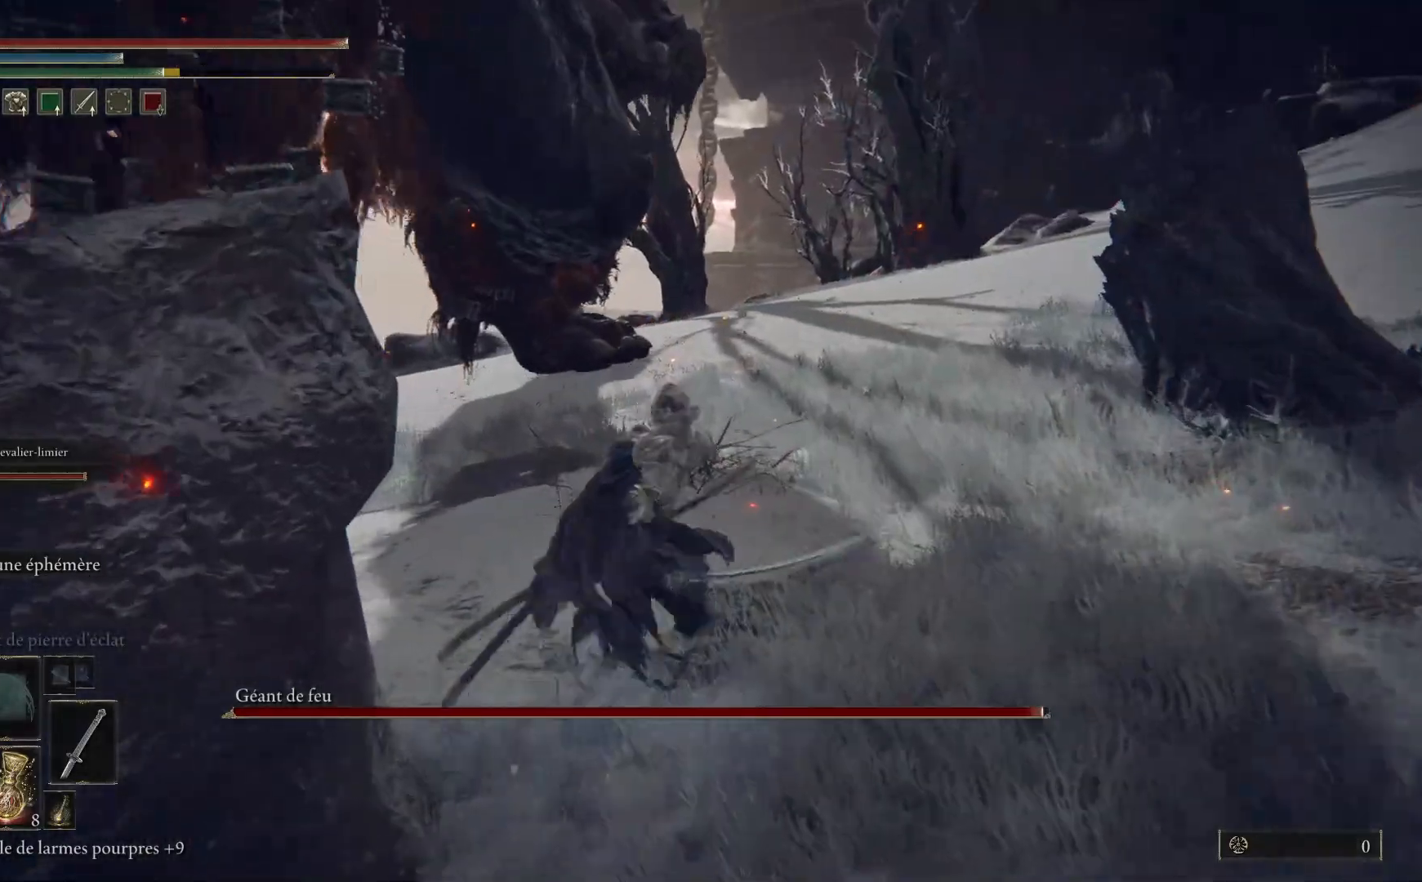
{"buttons": [], "left_stick": "up", "right_stick": "center", "events": [[33, "right_stick", "right"], [233, "right_stick", "center"], [350, "R3", "down"], [417, "left_stick", "up"], [467, "R3", "up"]]}
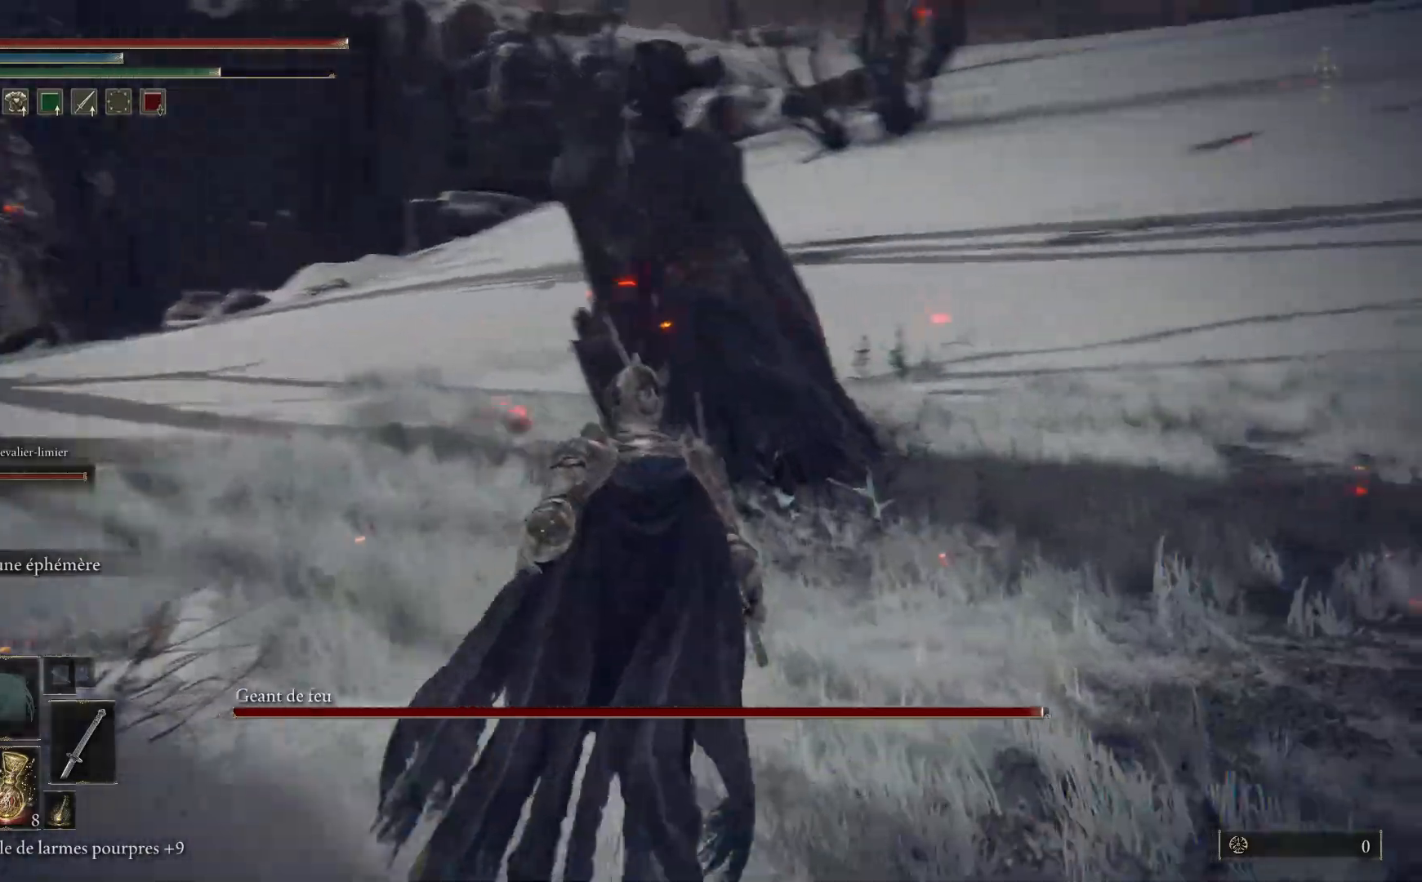
{"buttons": [], "left_stick": "up-left", "right_stick": "left", "events": [[150, "right_stick", "left"], [200, "left_stick", "up-left"]]}
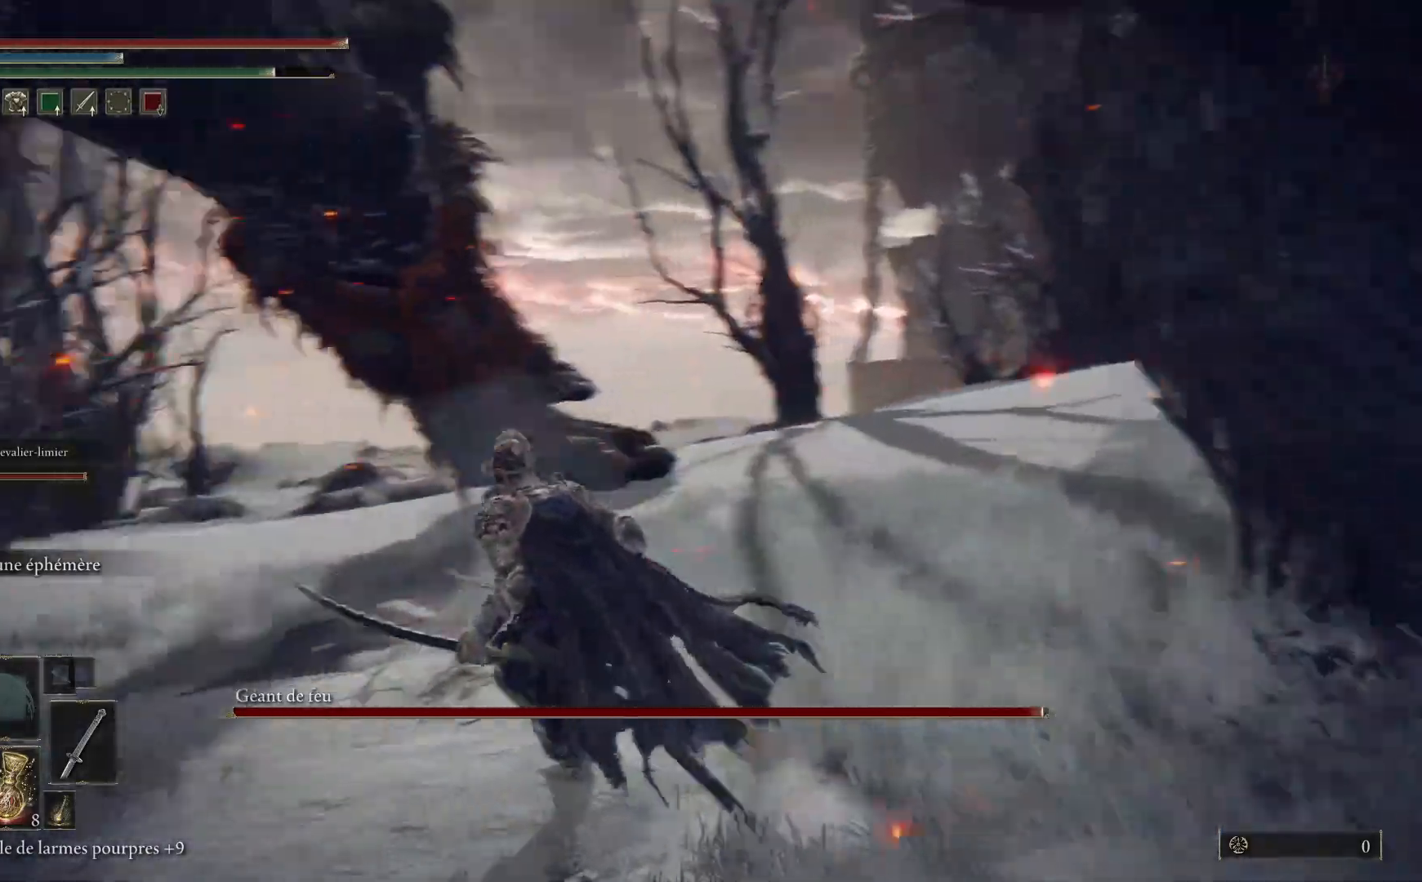
{"buttons": ["B"], "left_stick": "up", "right_stick": "center", "events": [[33, "right_stick", "down-left"], [83, "left_stick", "up"], [100, "R3", "down"], [150, "R3", "up"], [250, "right_stick", "center"], [400, "B", "down"]]}
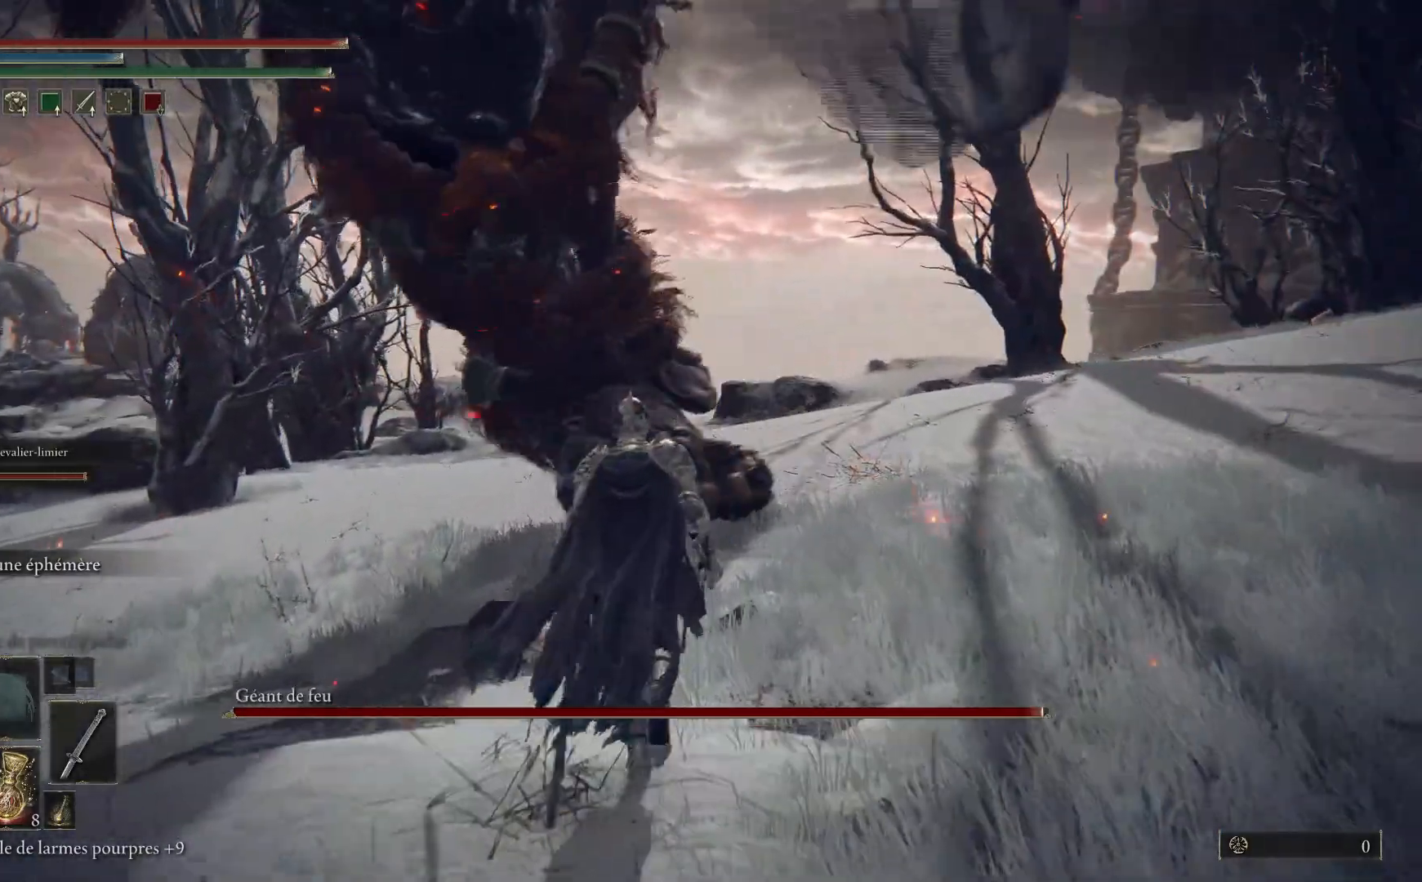
{"buttons": ["L1"], "left_stick": "up-left", "right_stick": "center", "events": [[283, "B", "up"], [317, "left_stick", "up-left"], [400, "L1", "down"]]}
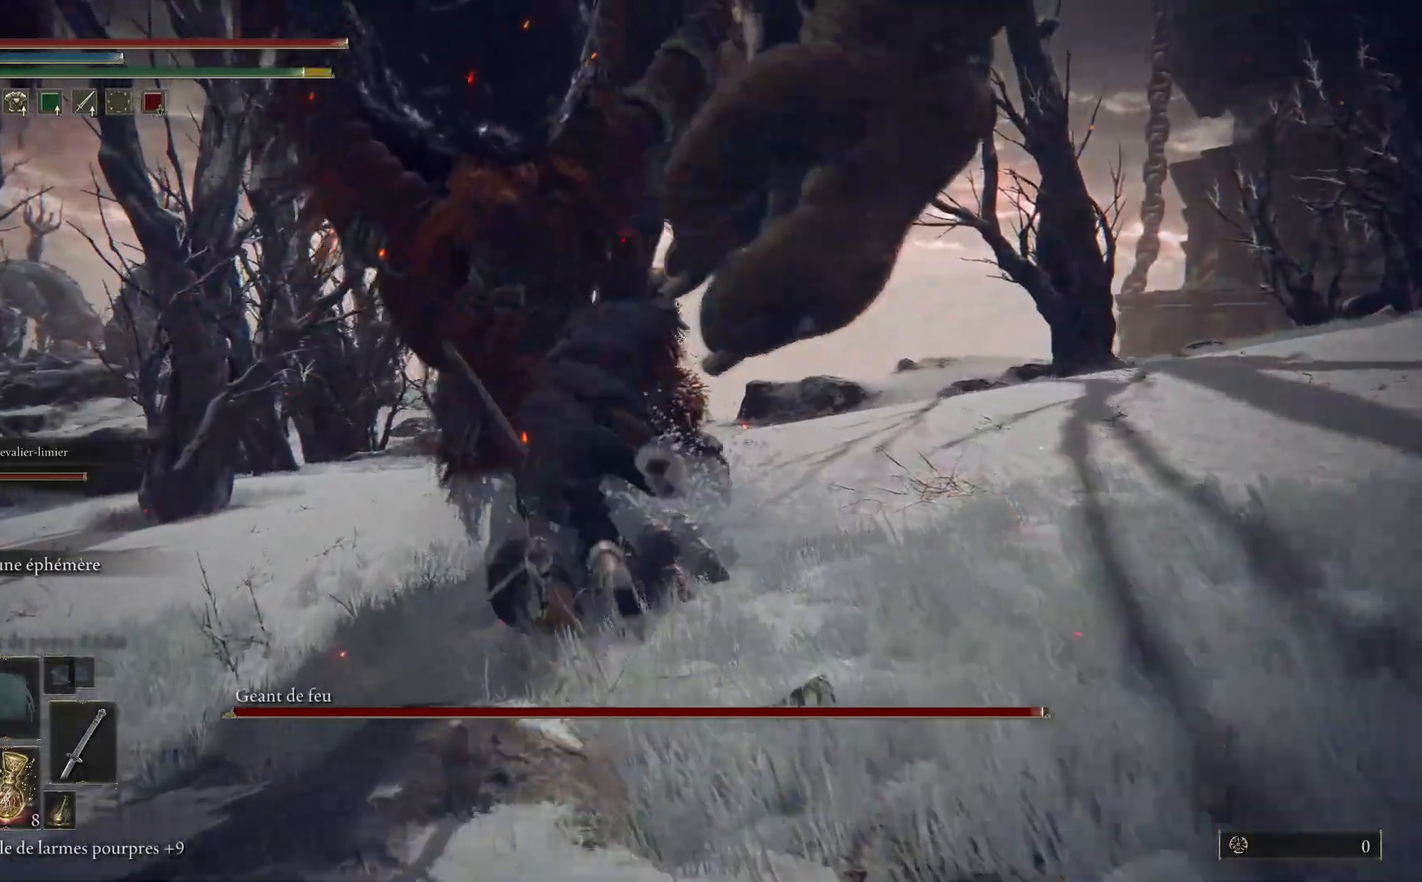
{"buttons": [], "left_stick": "up", "right_stick": "center", "events": [[67, "L1", "up"], [150, "L1", "down"], [200, "left_stick", "up"], [283, "L1", "up"], [283, "right_stick", "right"], [367, "L1", "down"], [383, "R3", "down"], [450, "right_stick", "down"], [500, "L1", "up"], [500, "R3", "up"], [500, "right_stick", "center"]]}
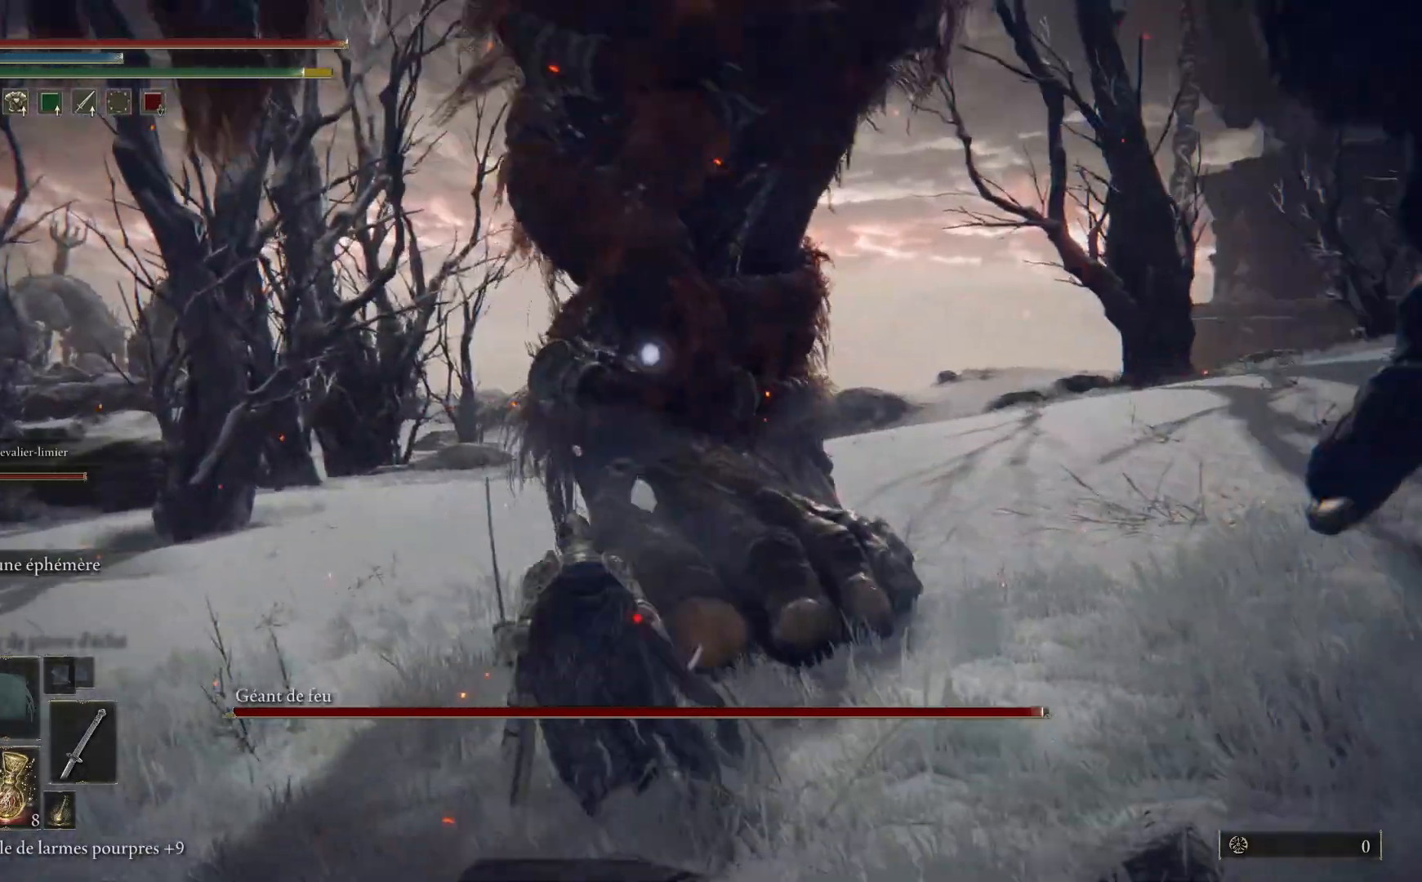
{"buttons": ["L1"], "left_stick": "up", "right_stick": "center", "events": [[83, "L1", "down"], [200, "L1", "up"], [267, "L1", "down"], [400, "L1", "up"], [483, "L1", "down"]]}
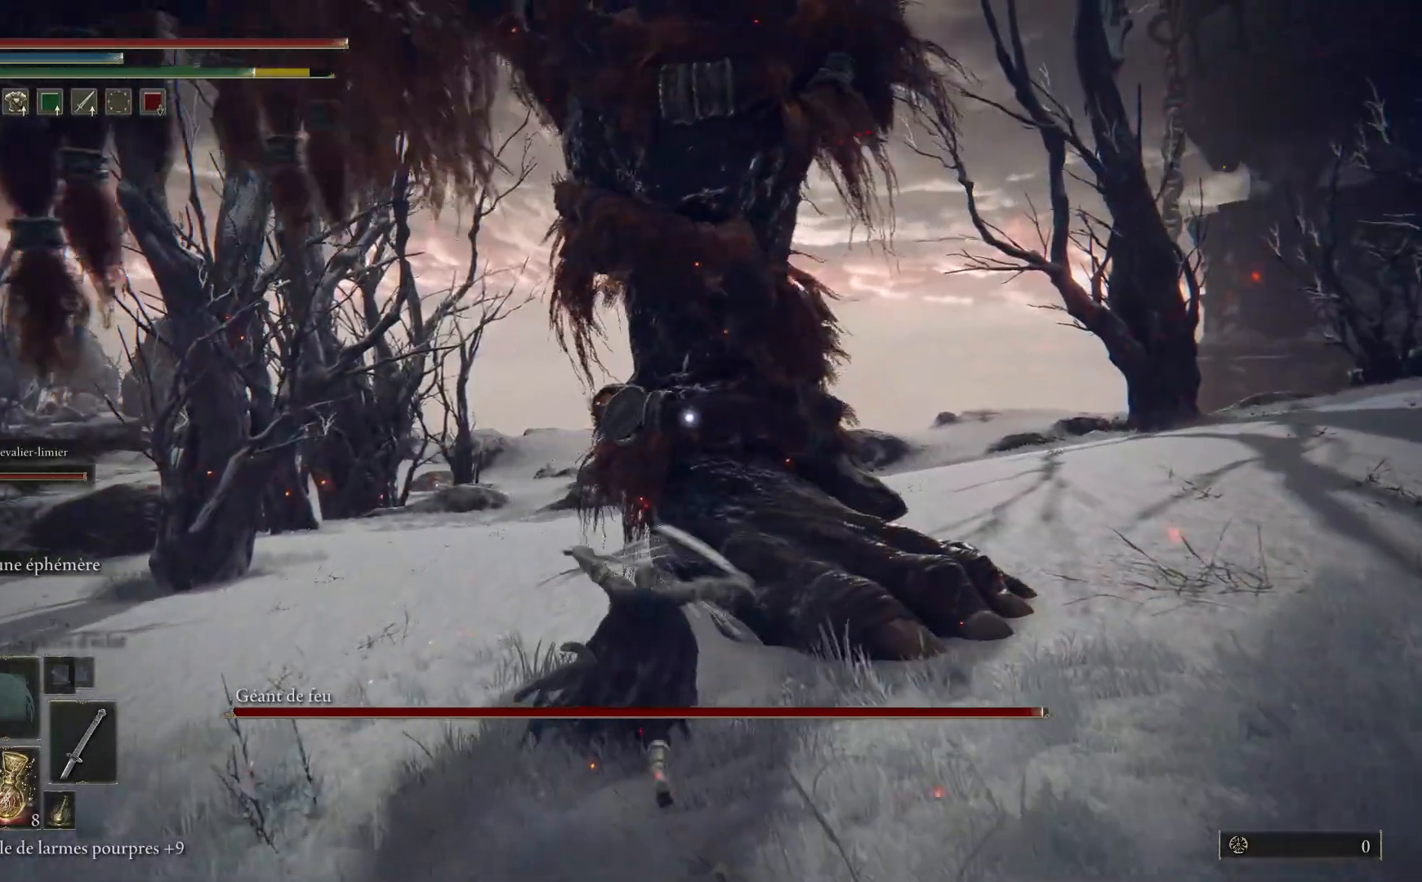
{"buttons": [], "left_stick": "up", "right_stick": "center", "events": [[133, "L1", "up"], [267, "L1", "down"], [417, "L1", "up"]]}
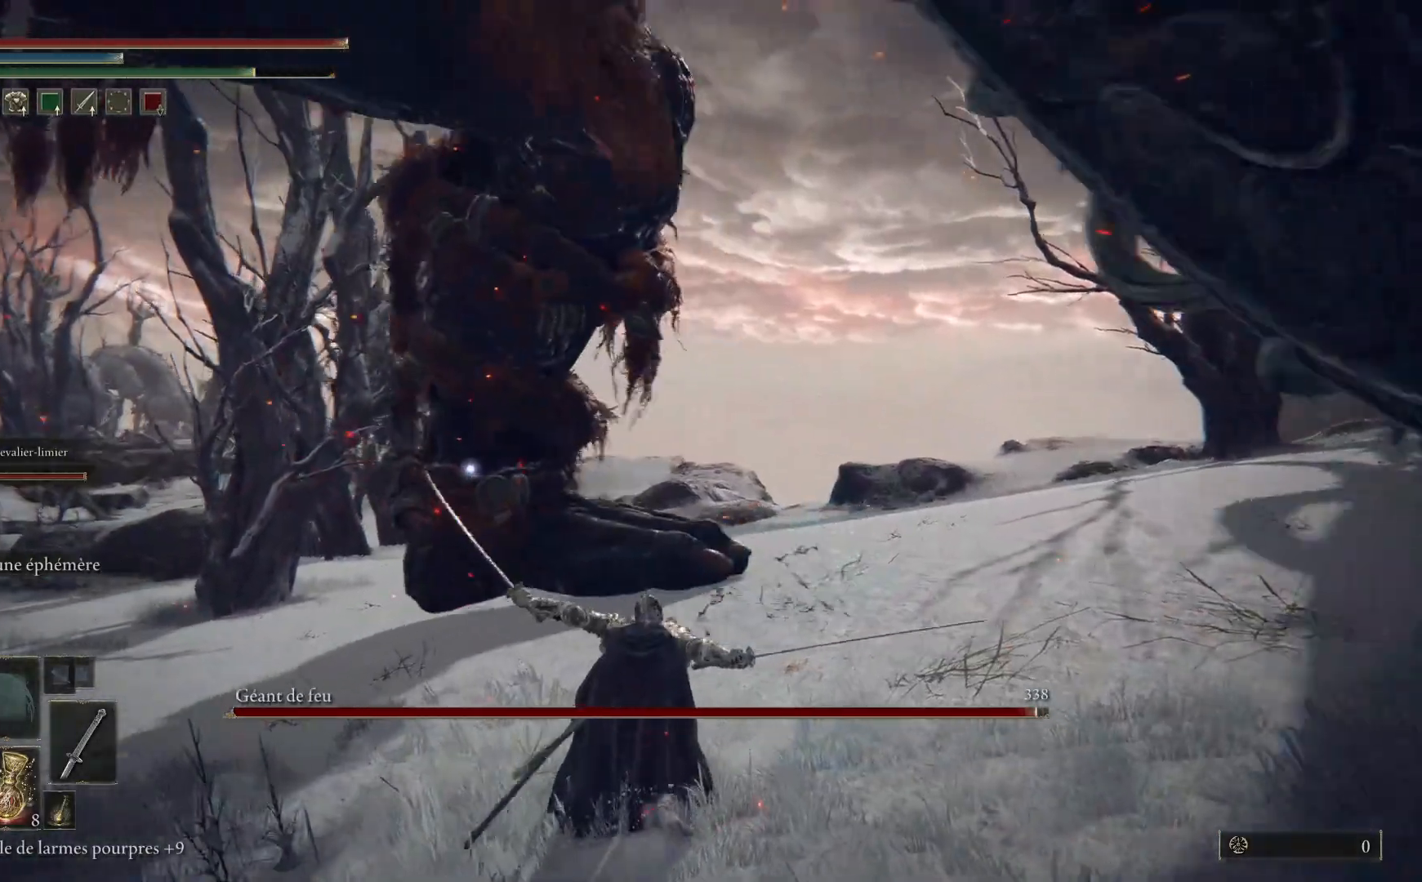
{"buttons": [], "left_stick": "up", "right_stick": "center", "events": [[217, "B", "down"], [367, "B", "up"]]}
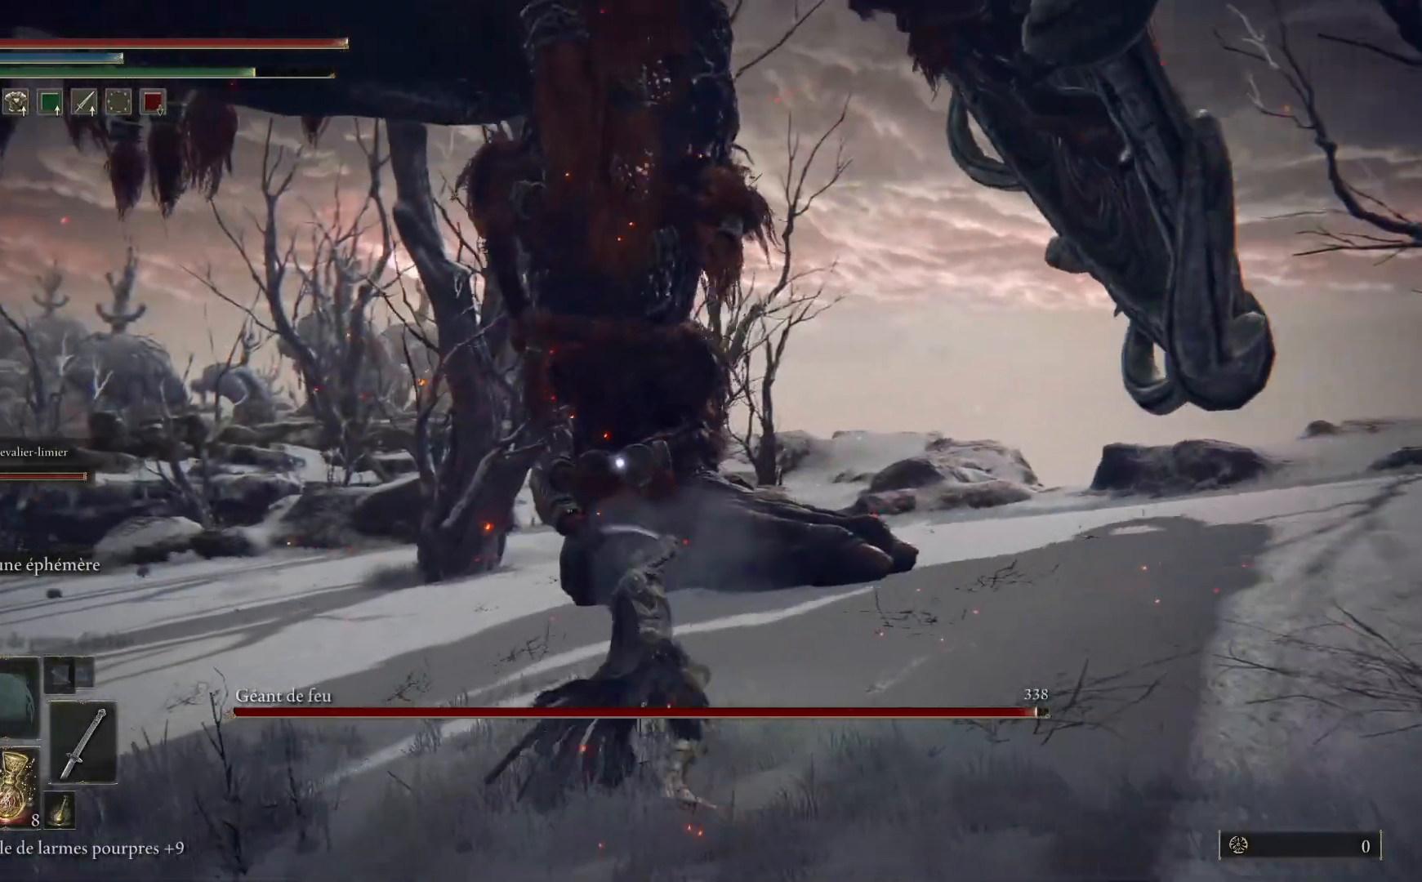
{"buttons": [], "left_stick": "up", "right_stick": "center", "events": []}
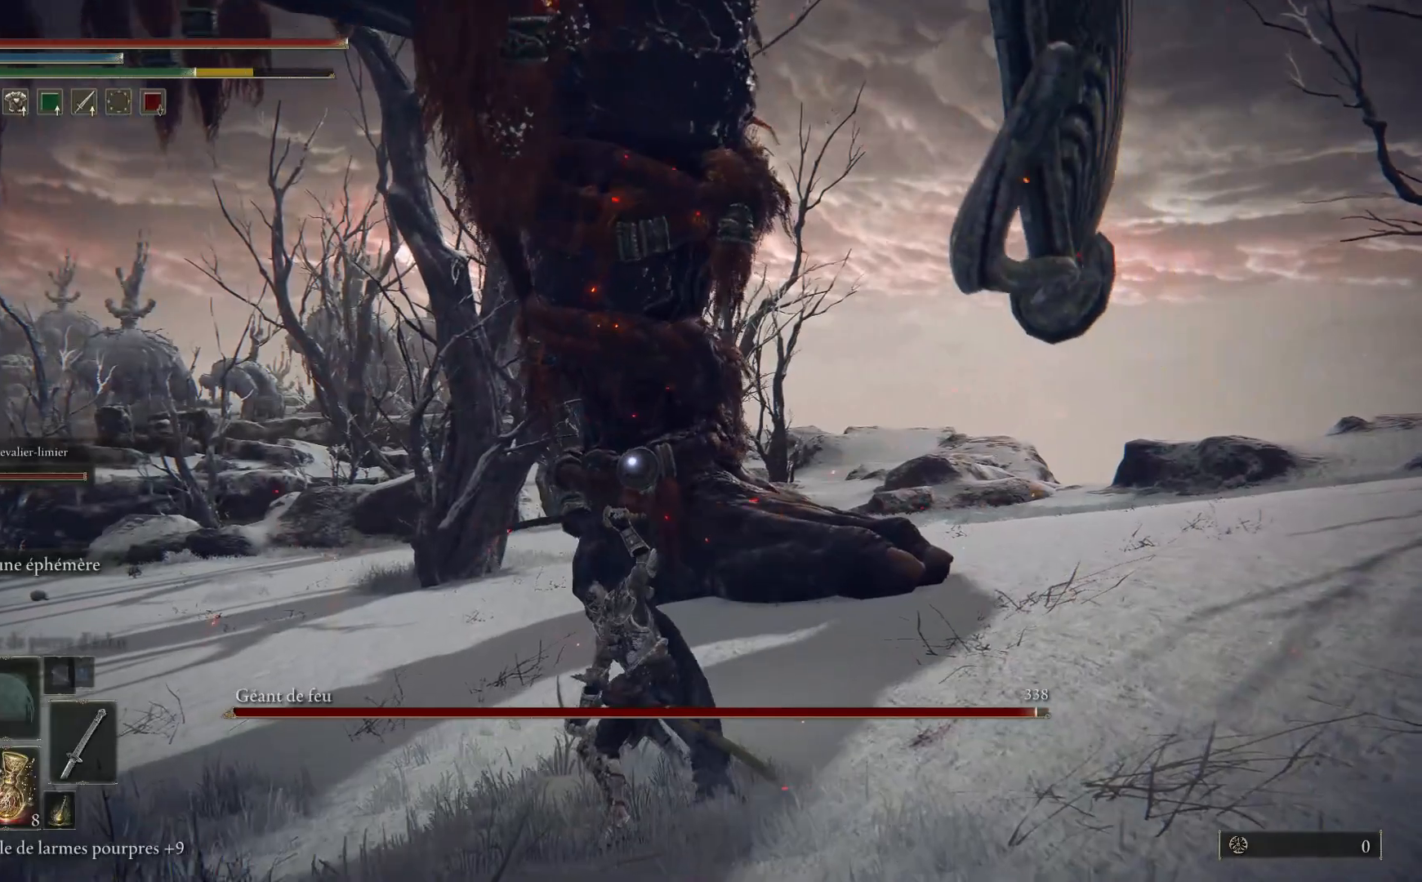
{"buttons": [], "left_stick": "up-left", "right_stick": "center", "events": [[117, "B", "down"], [117, "left_stick", "up-left"], [283, "B", "up"]]}
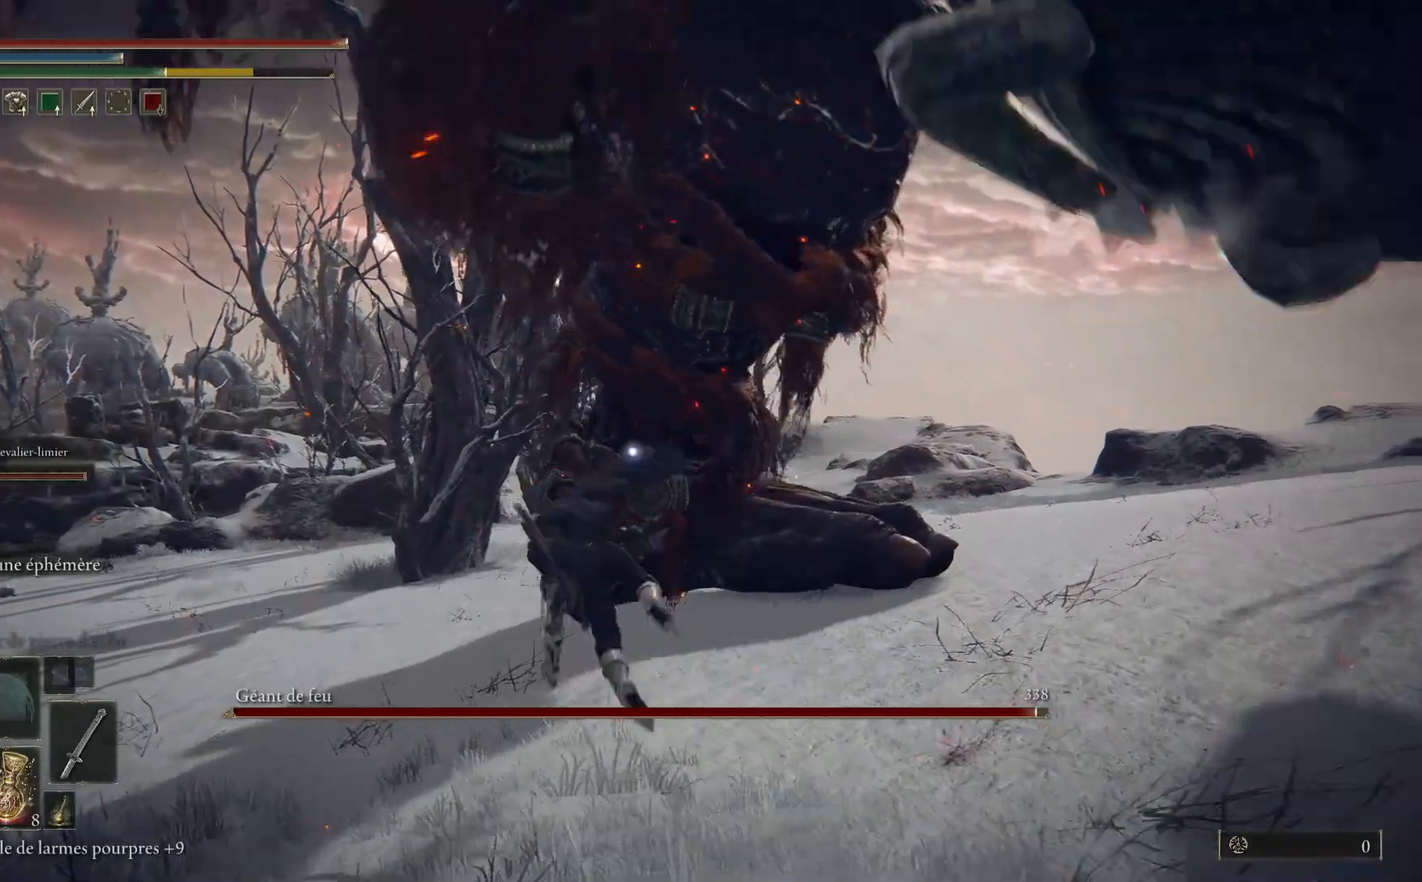
{"buttons": [], "left_stick": "up-left", "right_stick": "center", "events": []}
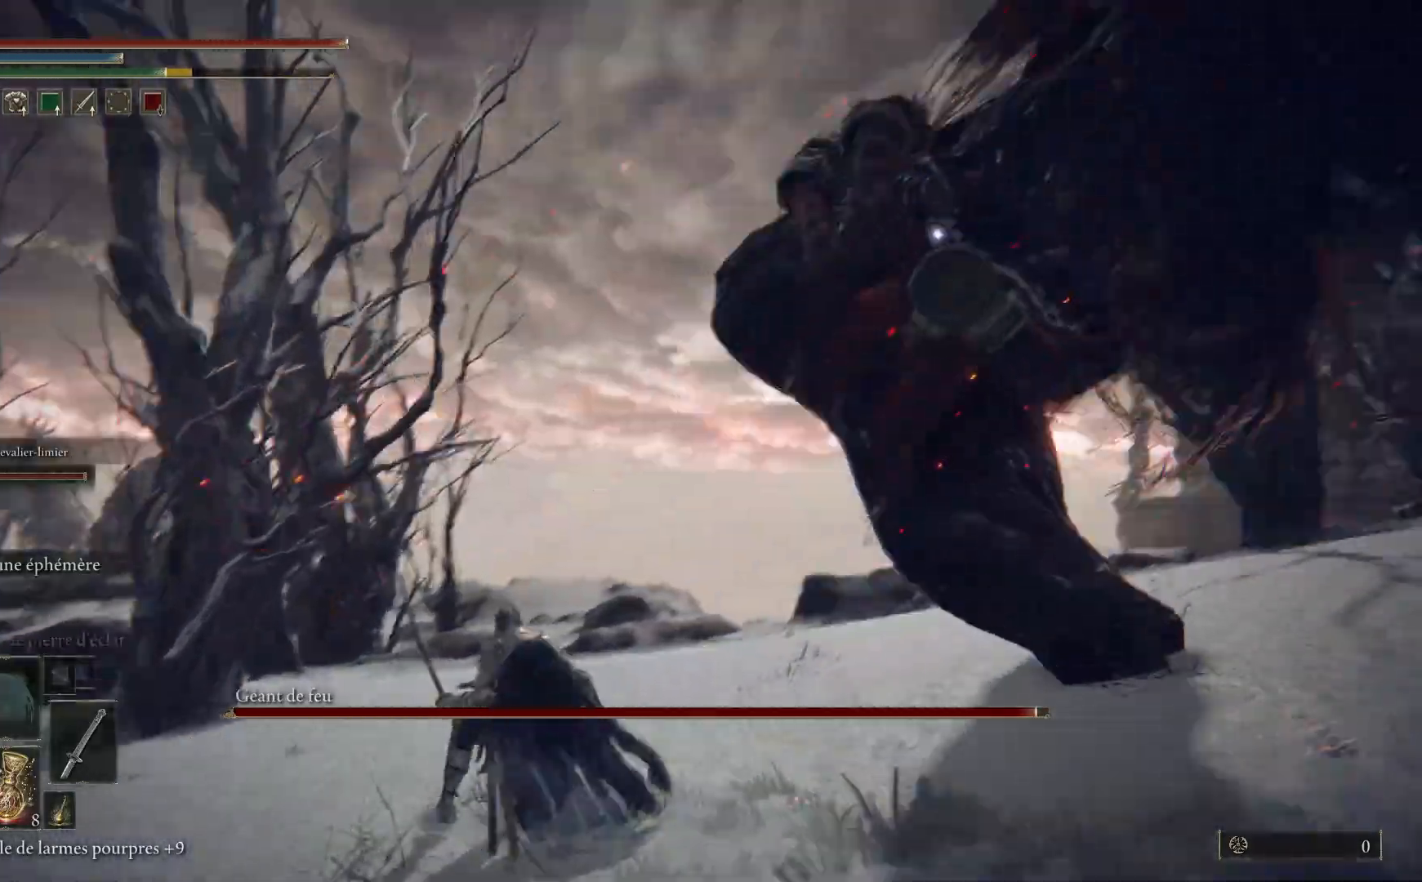
{"buttons": [], "left_stick": "up", "right_stick": "center", "events": [[17, "left_stick", "up"]]}
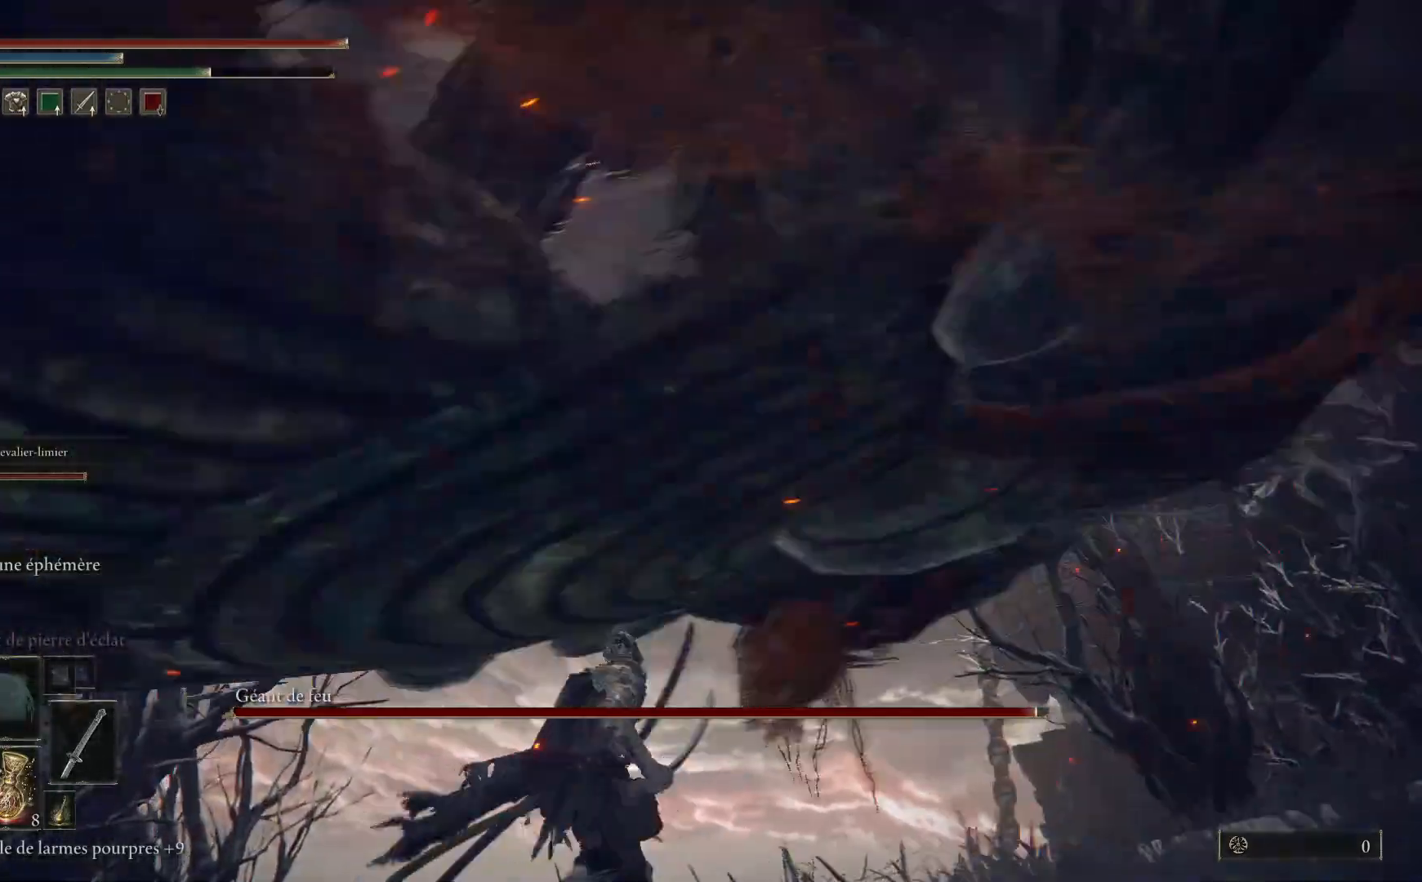
{"buttons": [], "left_stick": "up-left", "right_stick": "center", "events": [[67, "left_stick", "up-left"], [117, "B", "down"], [233, "B", "up"]]}
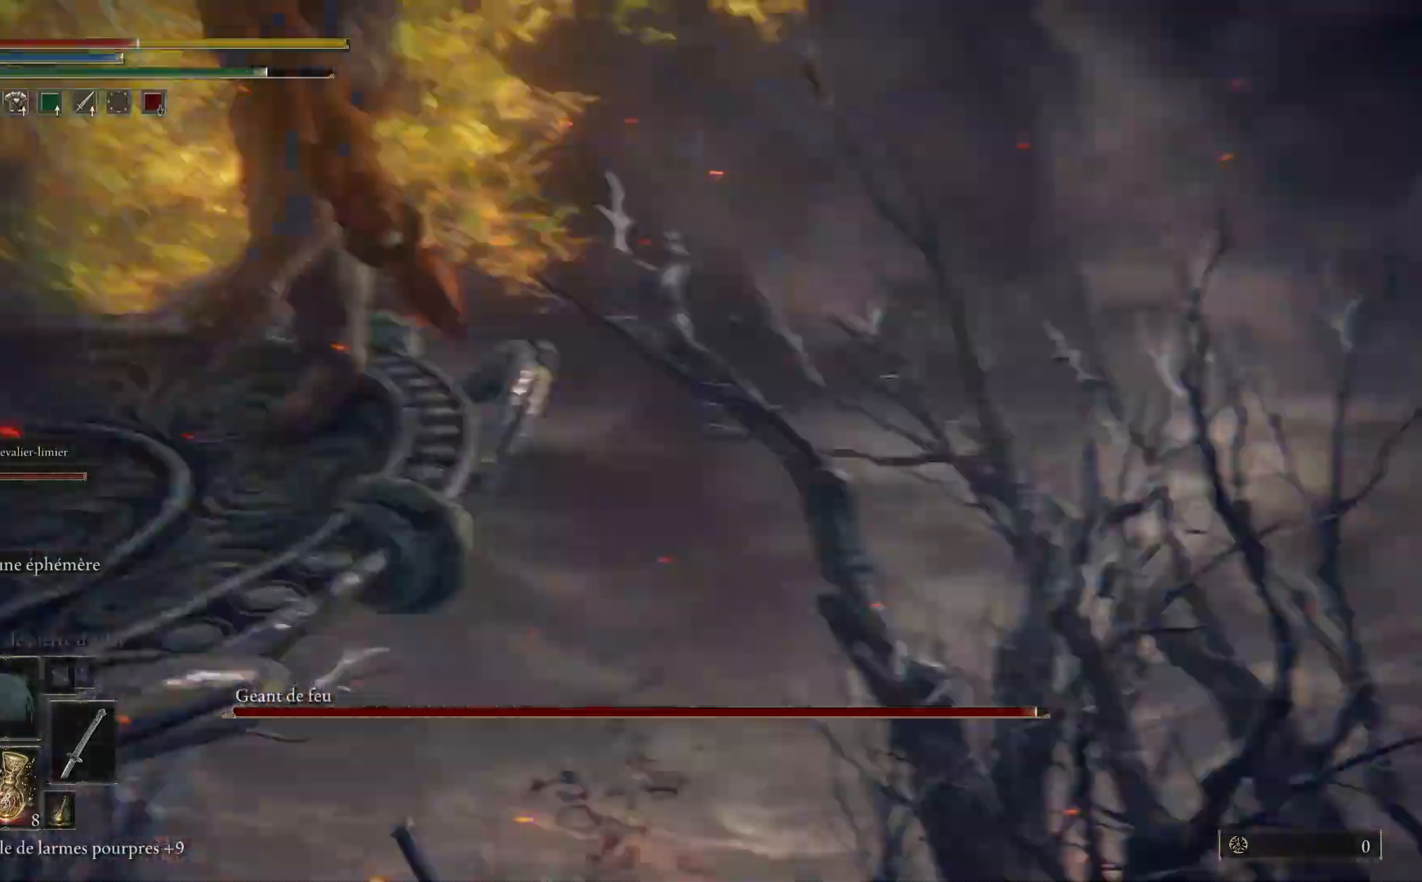
{"buttons": [], "left_stick": "down-left", "right_stick": "down", "events": [[167, "right_stick", "down-left"], [200, "left_stick", "center"], [367, "left_stick", "down"], [483, "left_stick", "down-left"], [500, "right_stick", "down"]]}
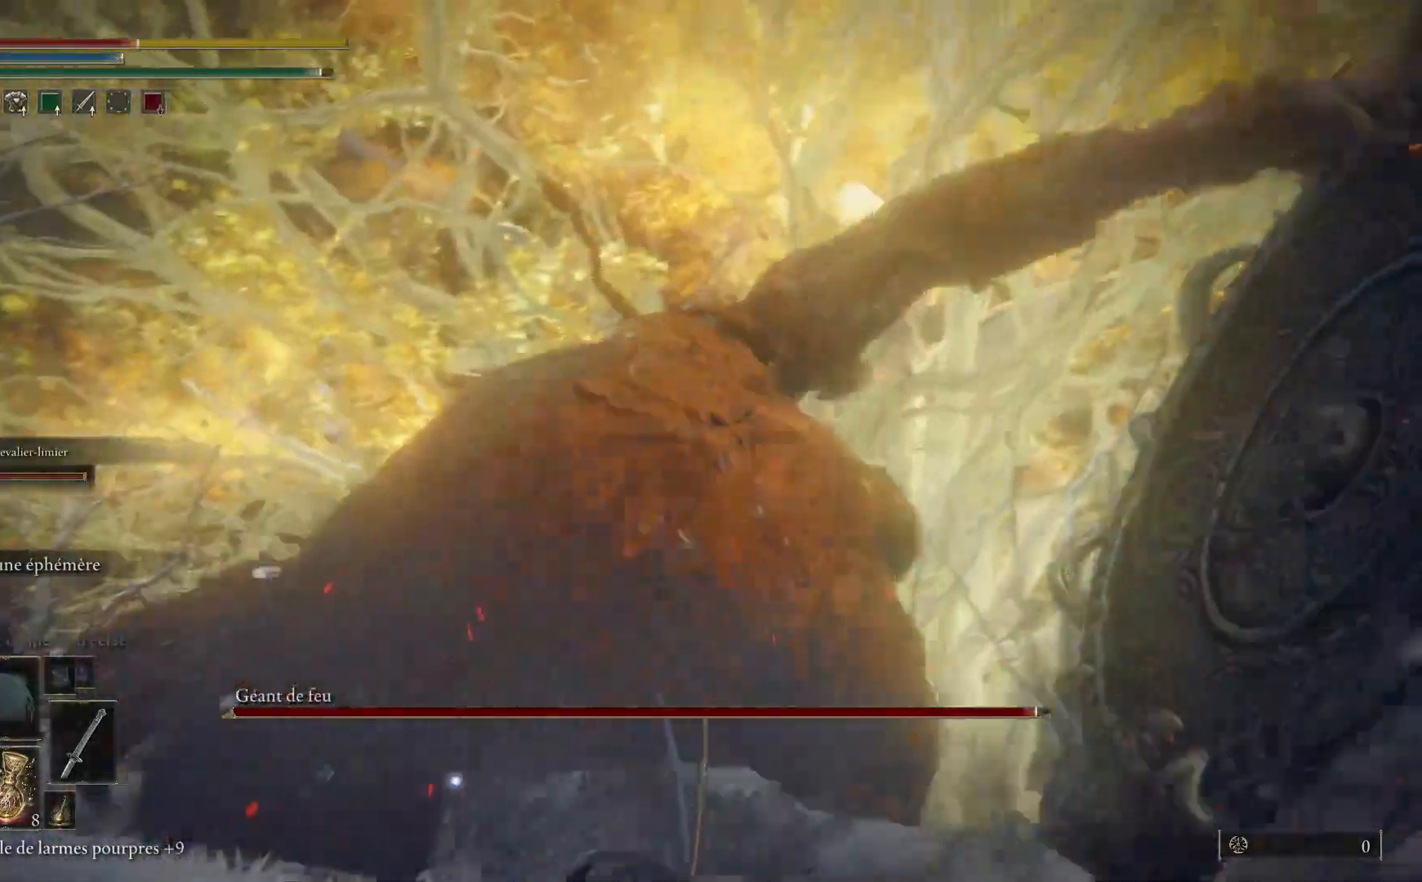
{"buttons": ["R3"], "left_stick": "up-left", "right_stick": "down", "events": [[183, "right_stick", "center"], [200, "left_stick", "left"], [417, "left_stick", "up-left"], [467, "R3", "down"], [467, "right_stick", "down"]]}
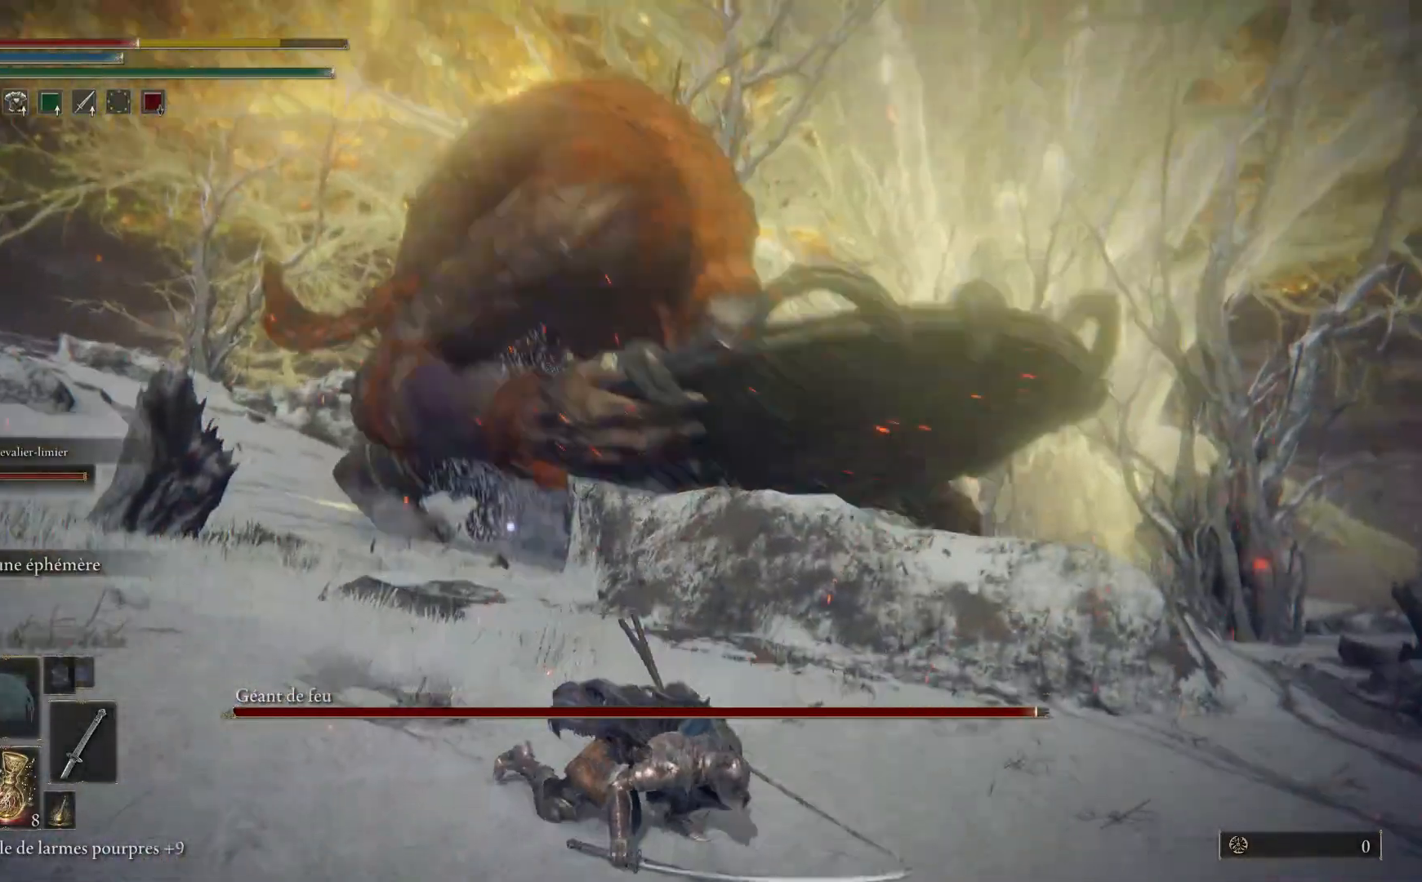
{"buttons": ["B"], "left_stick": "up-left", "right_stick": "center", "events": [[33, "R3", "up"], [33, "right_stick", "center"], [300, "B", "down"]]}
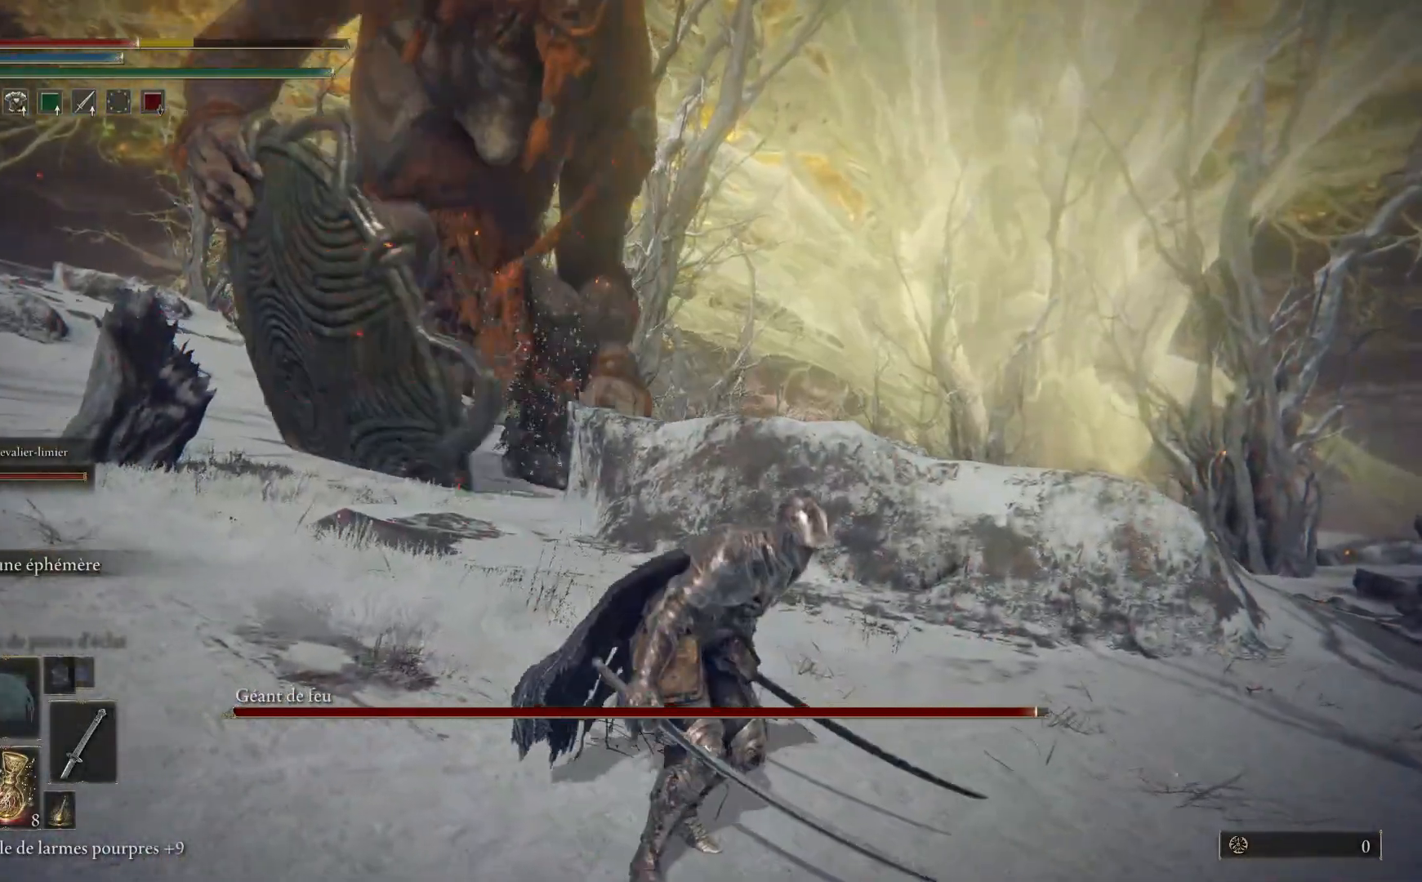
{"buttons": [], "left_stick": "left", "right_stick": "center", "events": [[250, "left_stick", "left"], [450, "B", "up"]]}